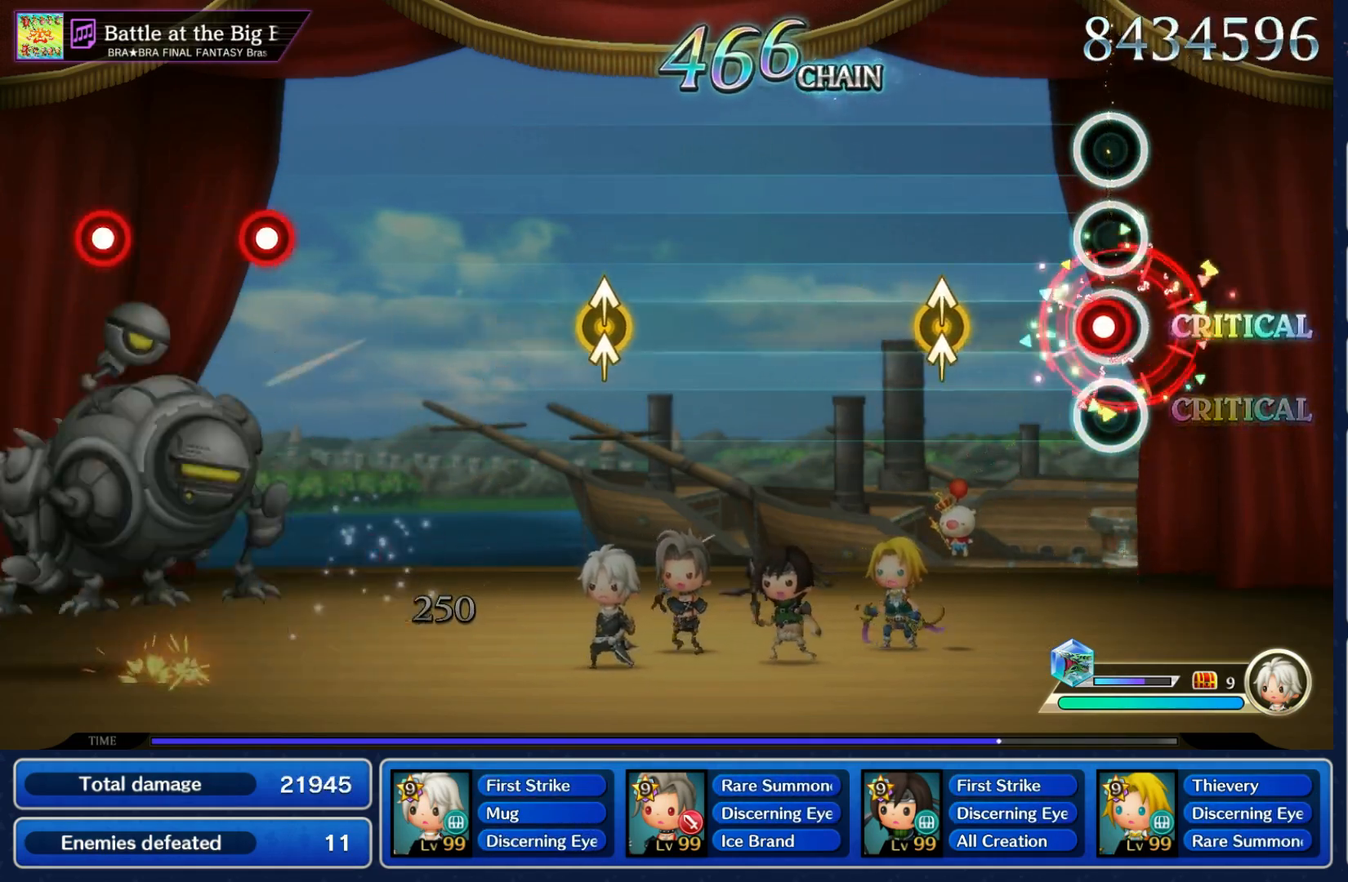
Gameplay with a controller (Nintendo layout); each line is a JSON object with the inputs held at the frame after it. "events" lists button and stick changes between this image and that frame as [ms after this image, input, new state], when the widget could be followed in between. Not read: L3 R3 SELECT START.
{"buttons": [], "left_stick": "center", "right_stick": "center"}
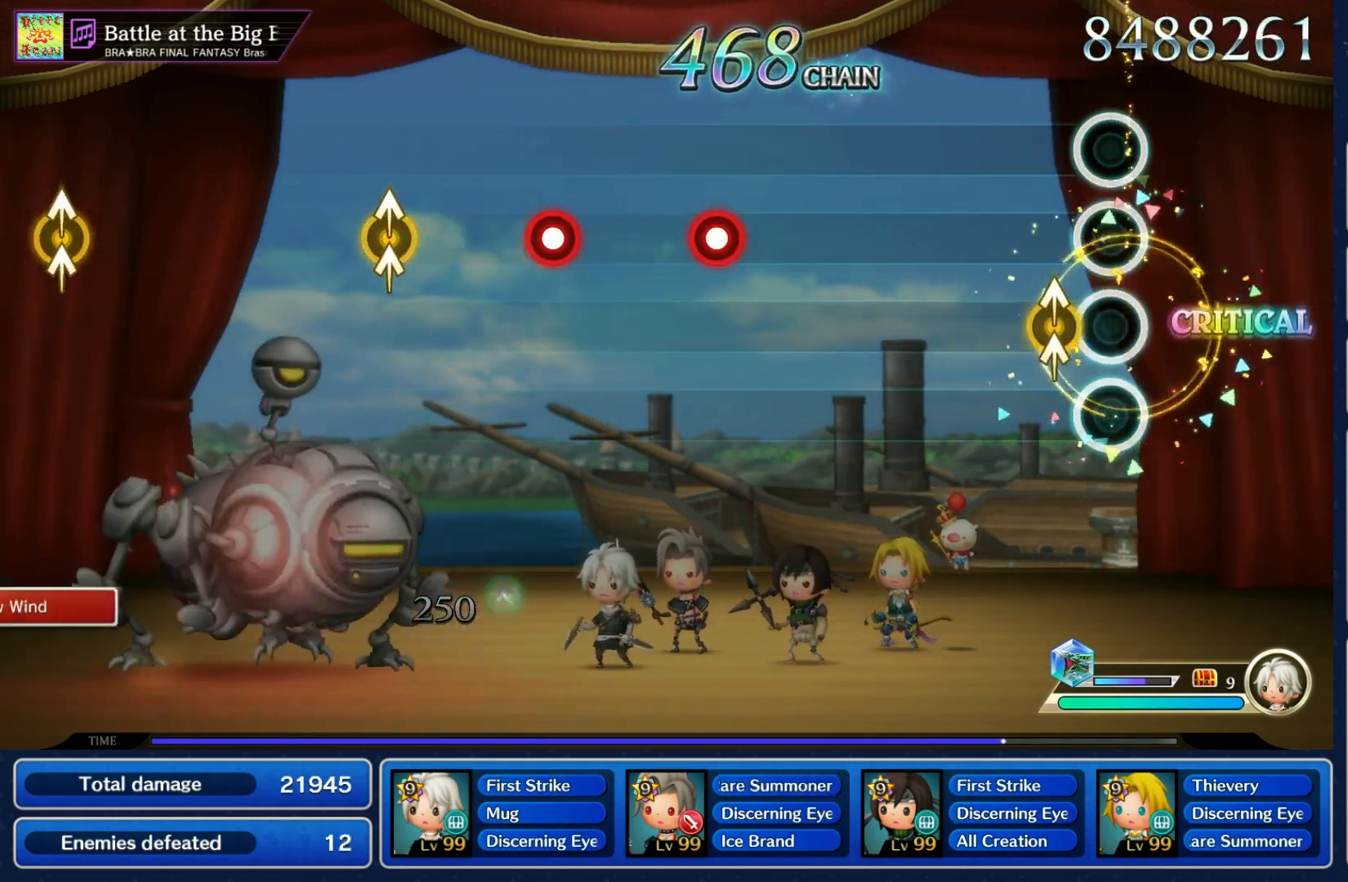
{"buttons": ["R1"], "left_stick": "center", "right_stick": "center"}
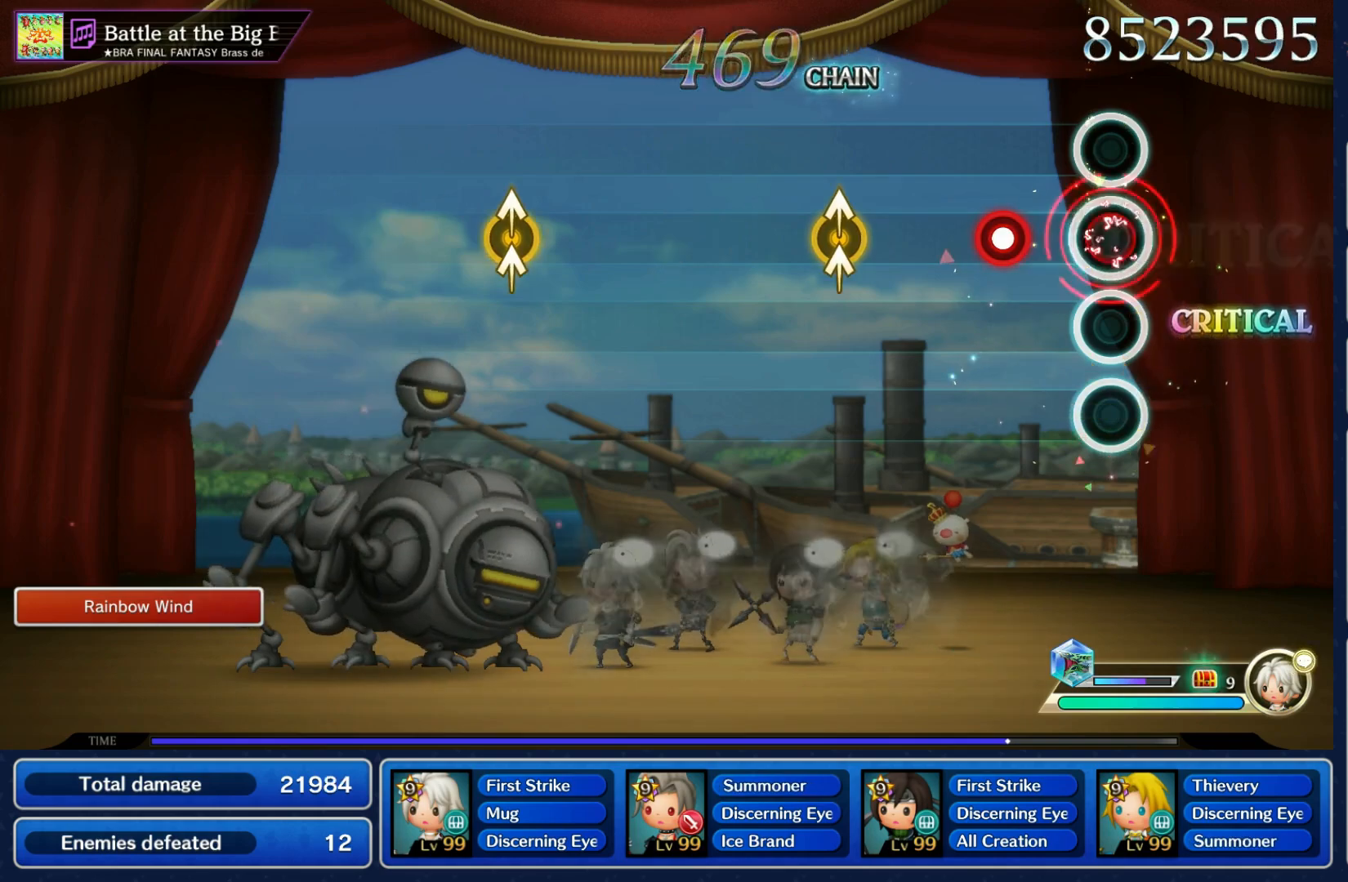
{"buttons": [], "left_stick": "center", "right_stick": "center", "events": [[67, "R1", "up"], [150, "R1", "down"], [250, "R1", "up"], [317, "left_stick", "up"], [317, "right_stick", "up"], [433, "left_stick", "center"], [450, "right_stick", "center"]]}
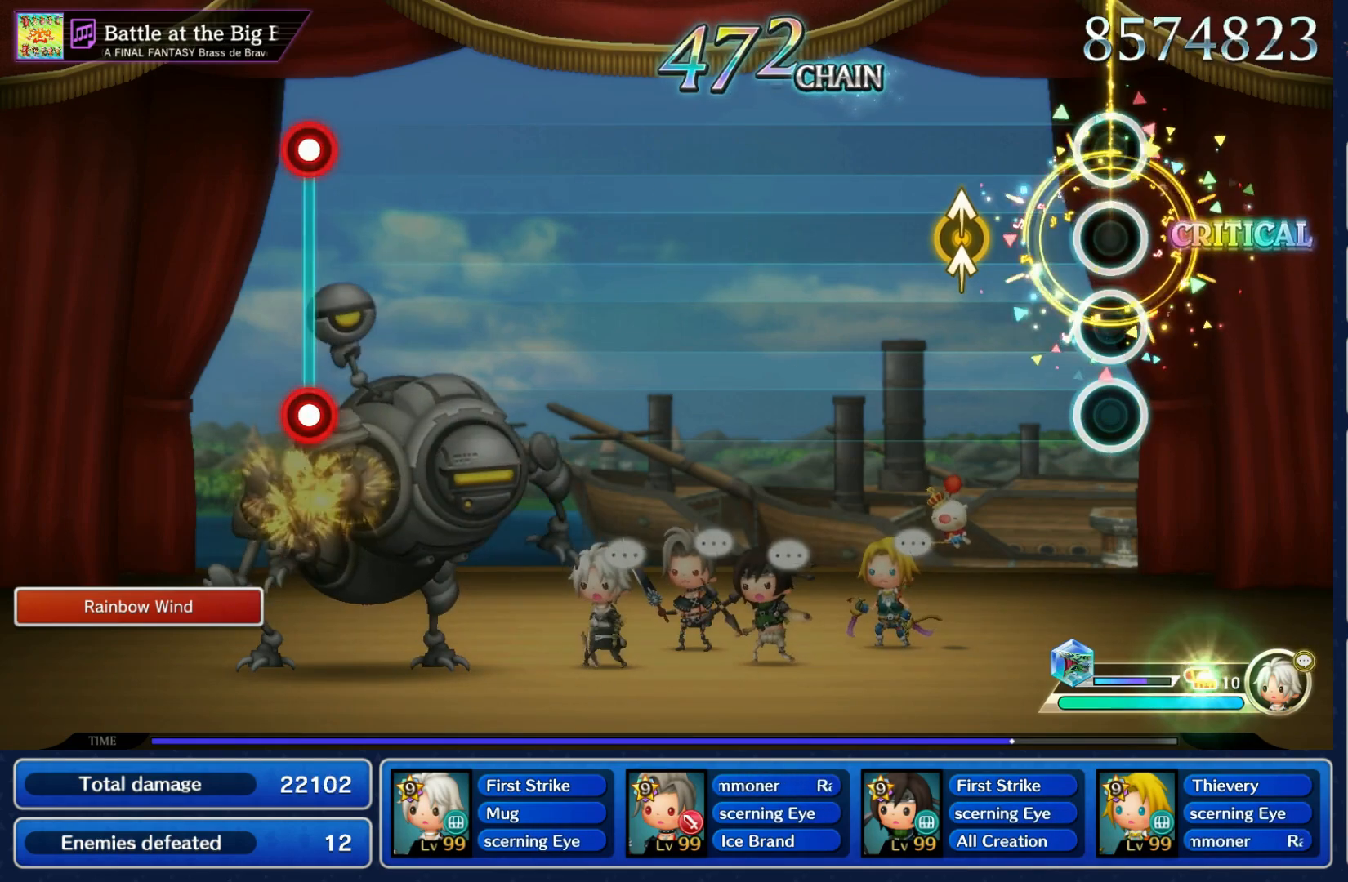
{"buttons": [], "left_stick": "center", "right_stick": "center"}
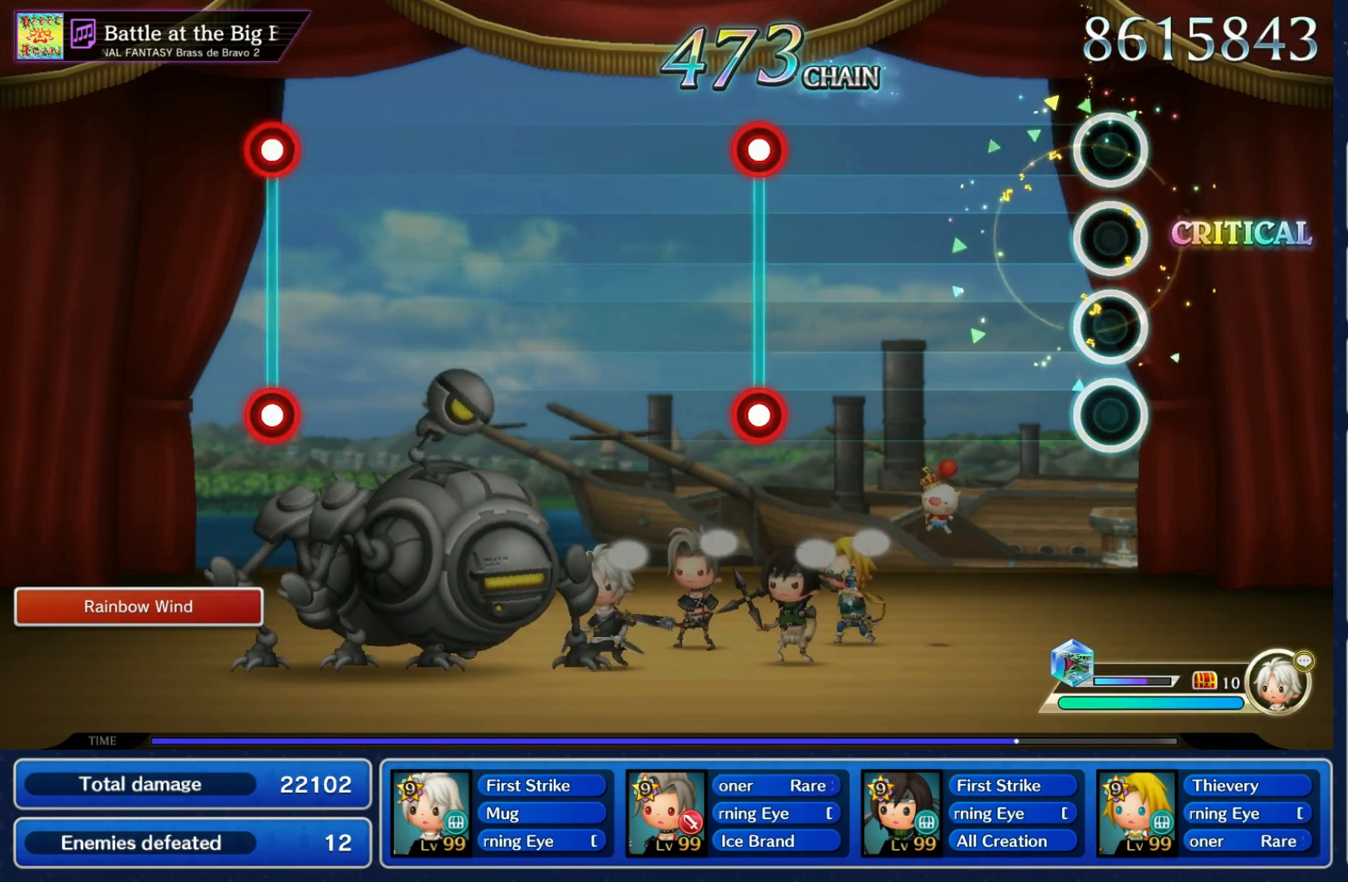
{"buttons": [], "left_stick": "center", "right_stick": "center", "events": [[417, "L1", "down"], [417, "R1", "down"], [500, "L1", "up"], [500, "R1", "up"]]}
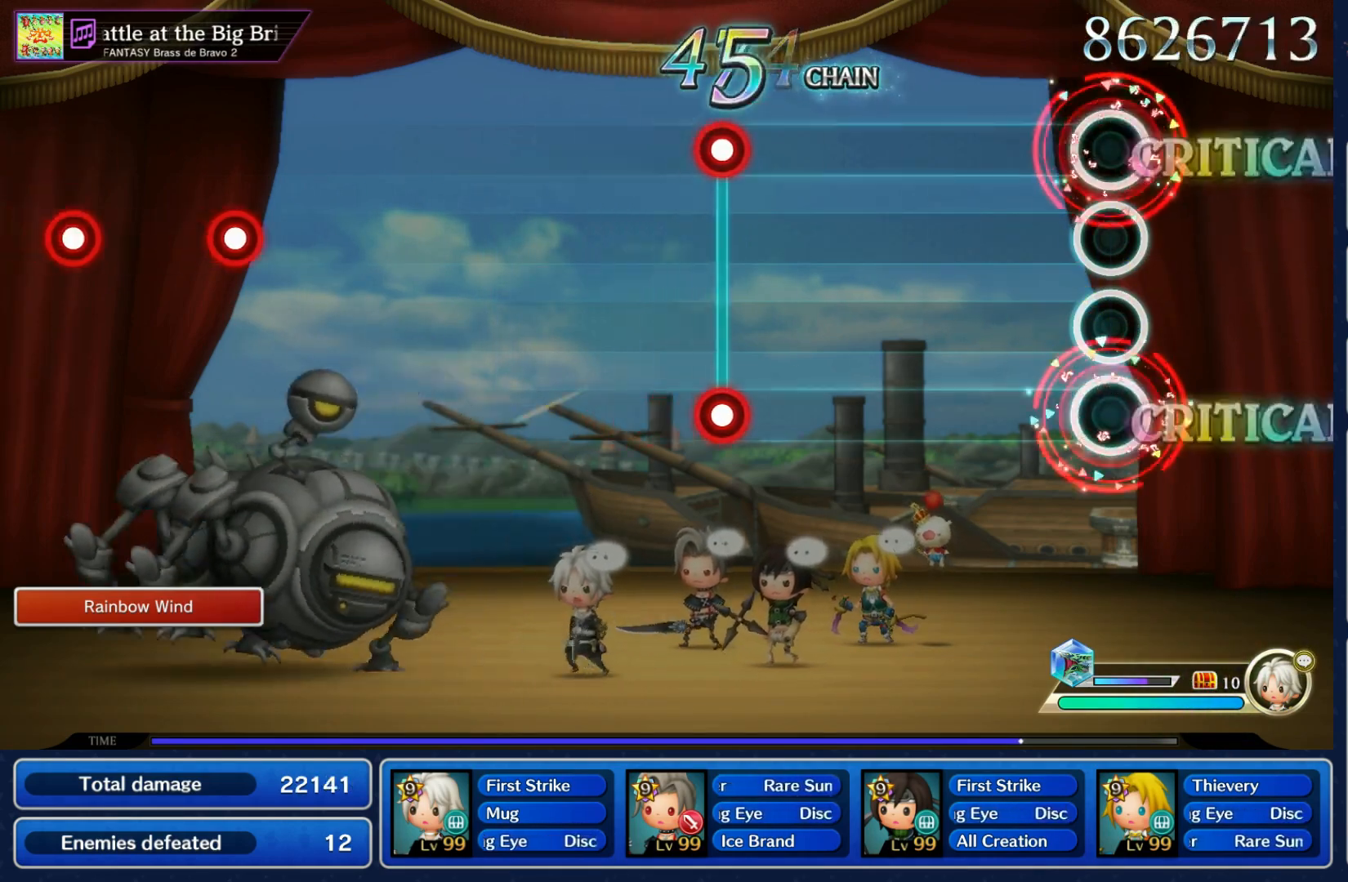
{"buttons": ["L1", "R1"], "left_stick": "center", "right_stick": "center", "events": [[450, "L1", "down"], [450, "R1", "down"]]}
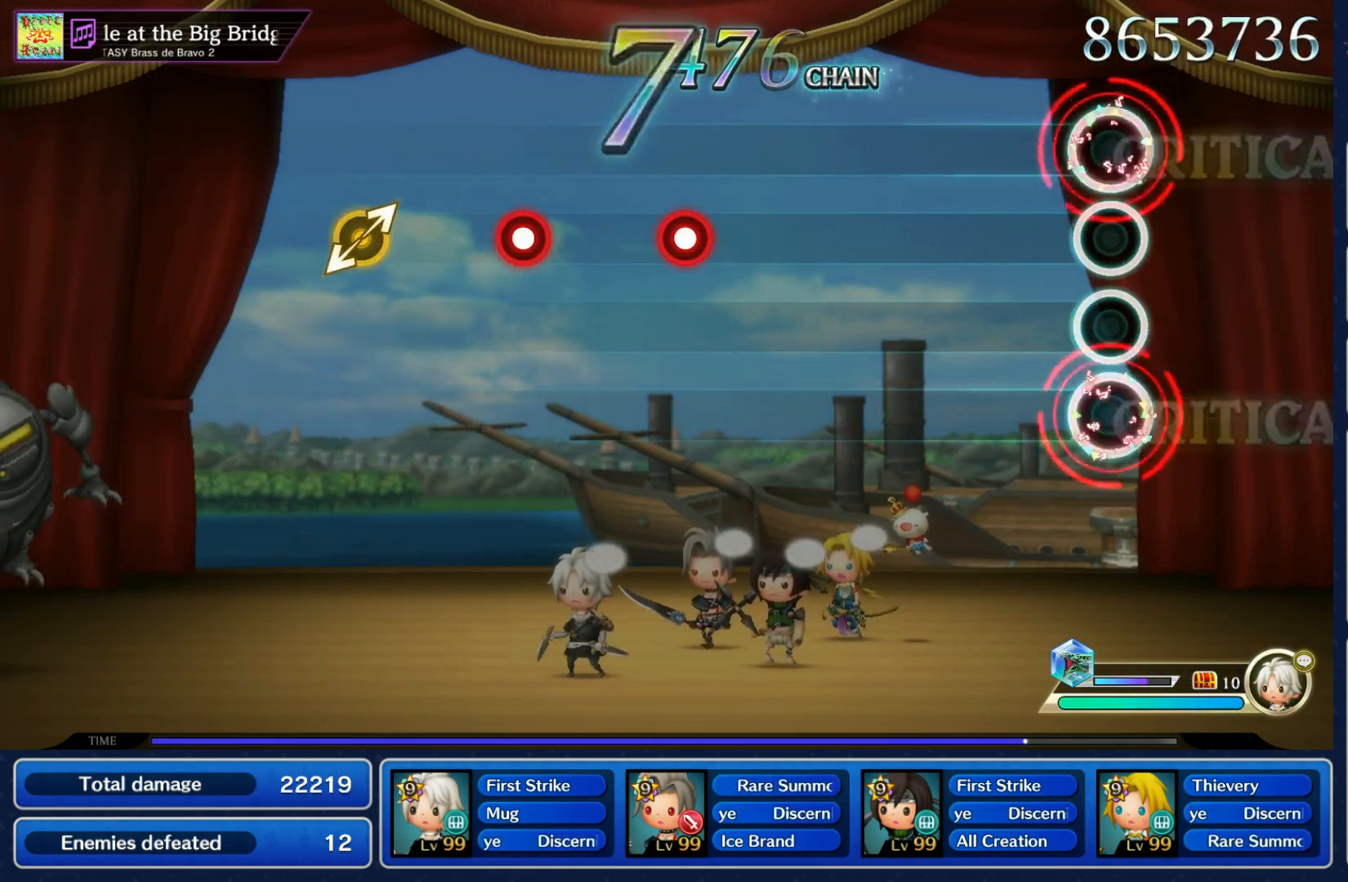
{"buttons": ["R1"], "left_stick": "center", "right_stick": "center", "events": [[33, "R1", "up"], [67, "L1", "up"], [500, "R1", "down"]]}
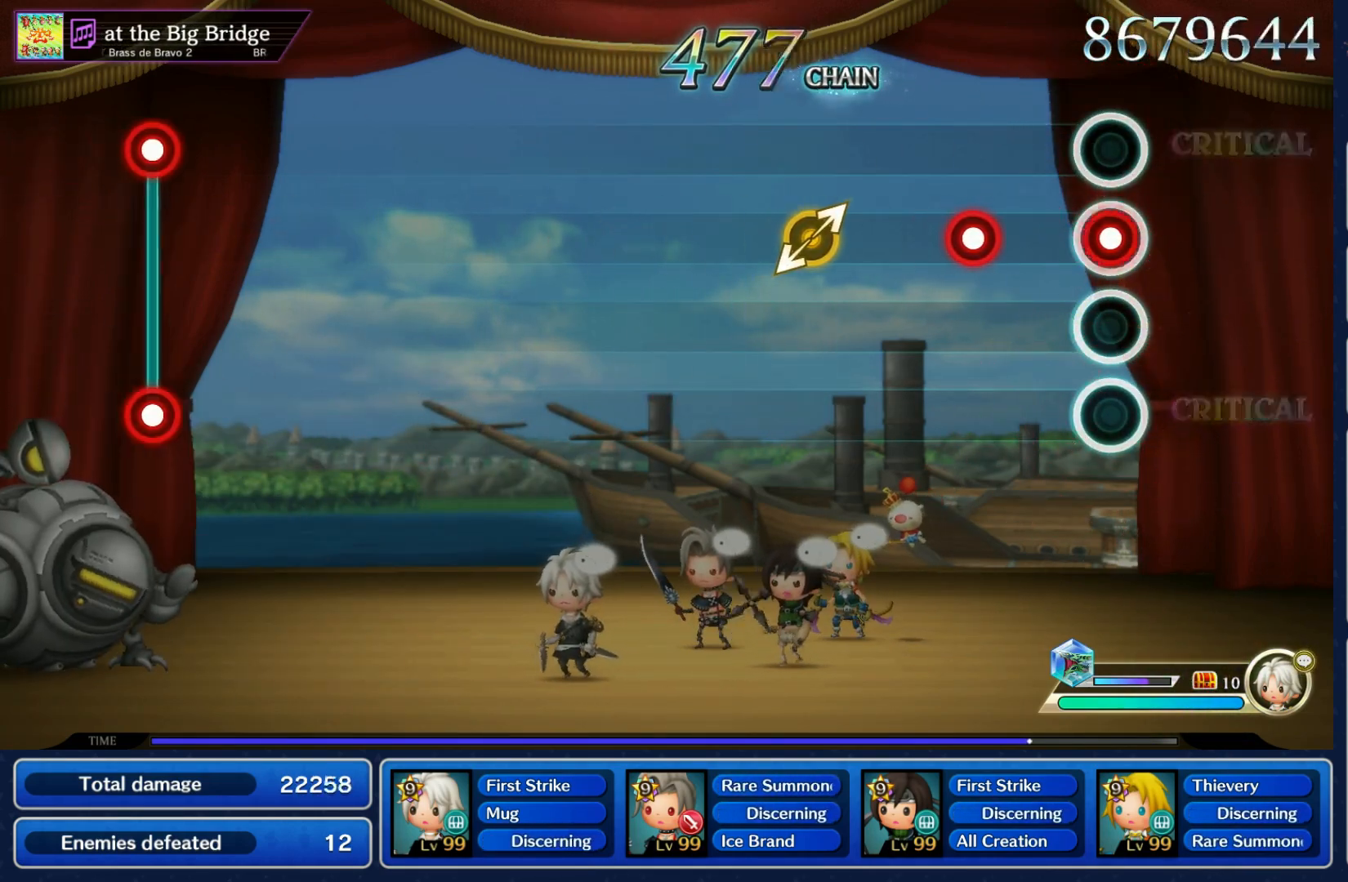
{"buttons": [], "left_stick": "center", "right_stick": "center", "events": [[83, "R1", "up"], [183, "R1", "down"], [267, "R1", "up"], [350, "right_stick", "up-right"], [367, "left_stick", "down-left"], [467, "left_stick", "center"], [467, "right_stick", "center"]]}
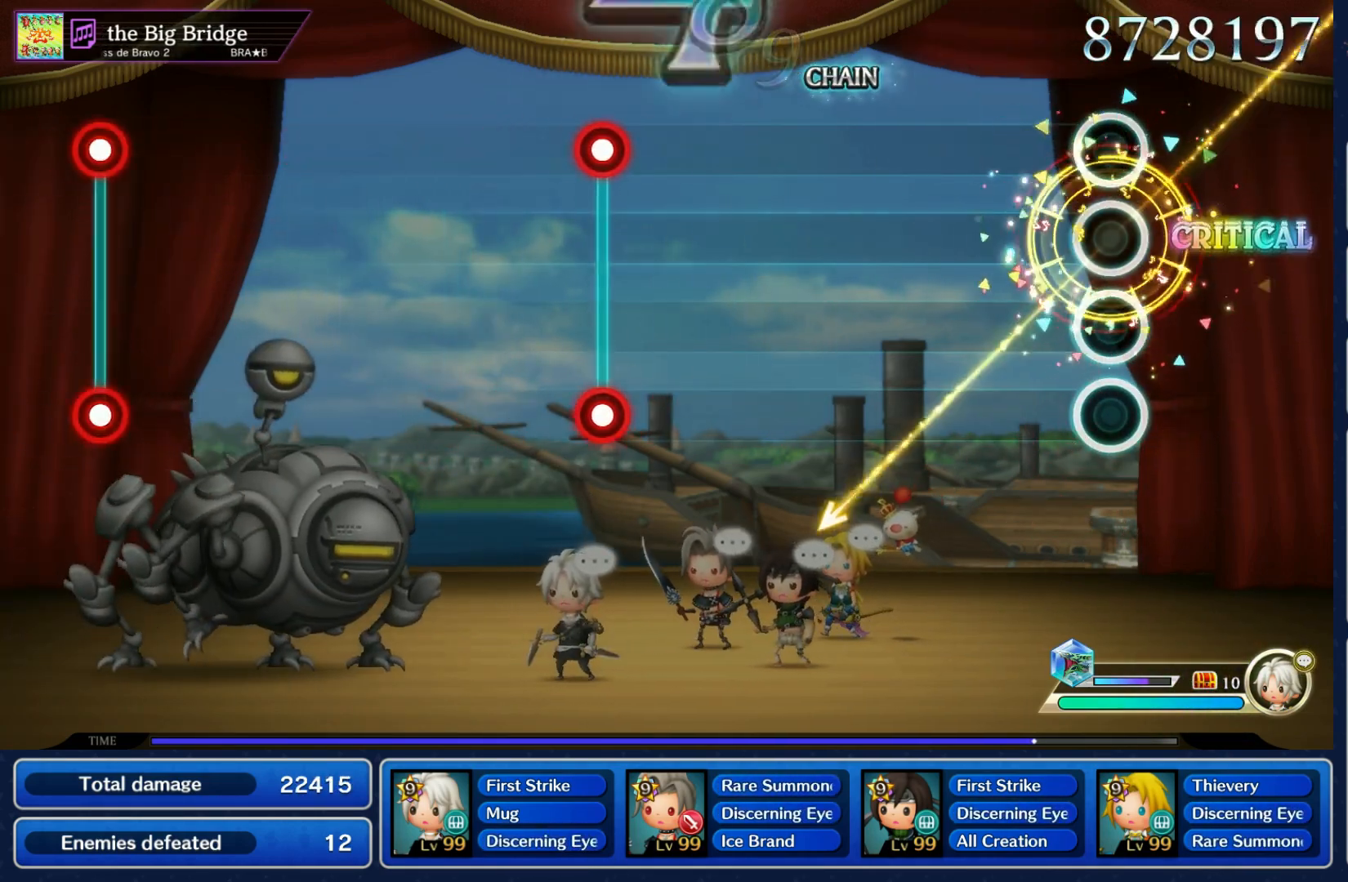
{"buttons": [], "left_stick": "center", "right_stick": "center", "events": []}
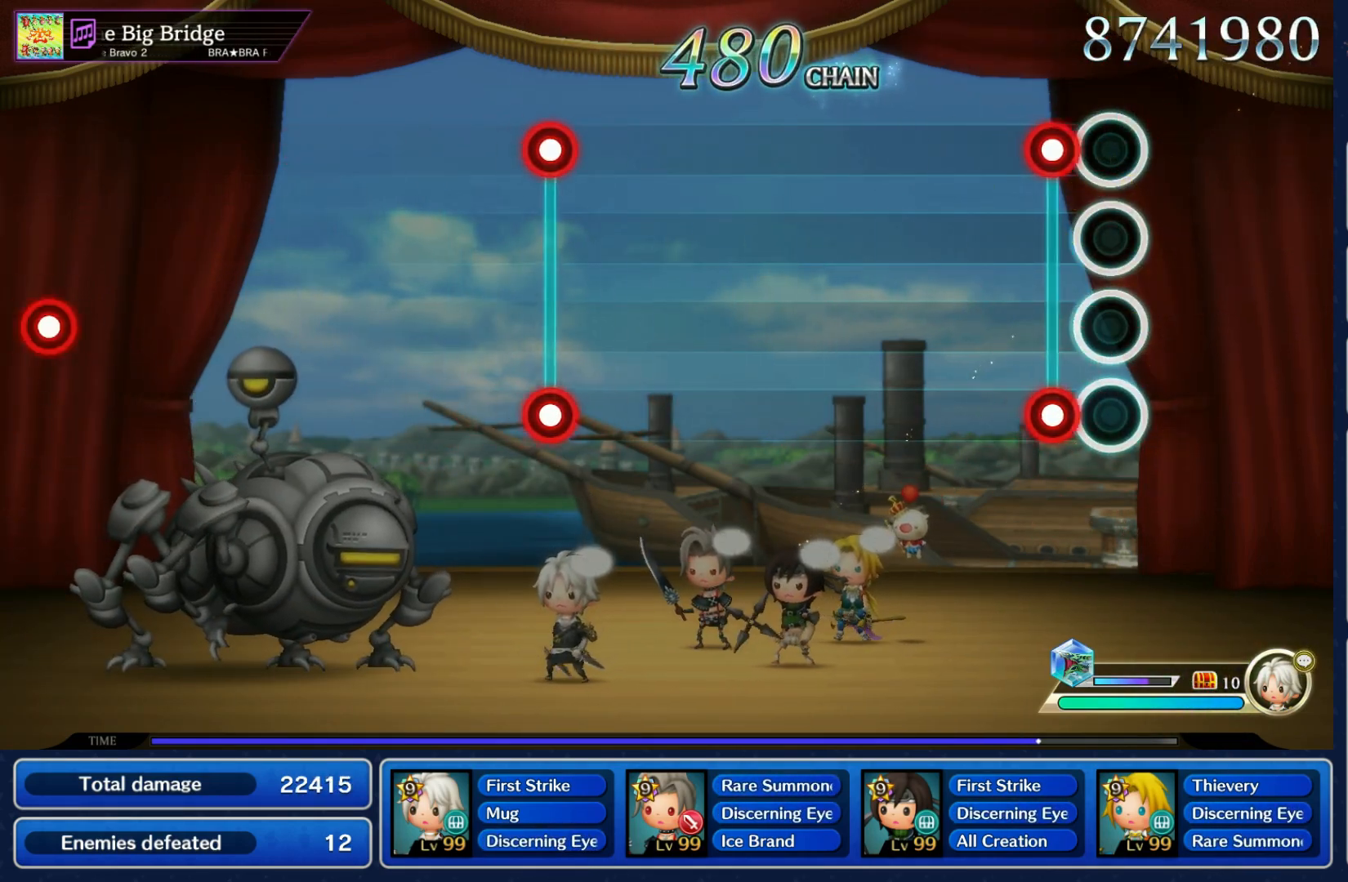
{"buttons": [], "left_stick": "center", "right_stick": "center", "events": [[83, "L1", "down"], [83, "R1", "down"], [200, "L1", "up"], [200, "R1", "up"]]}
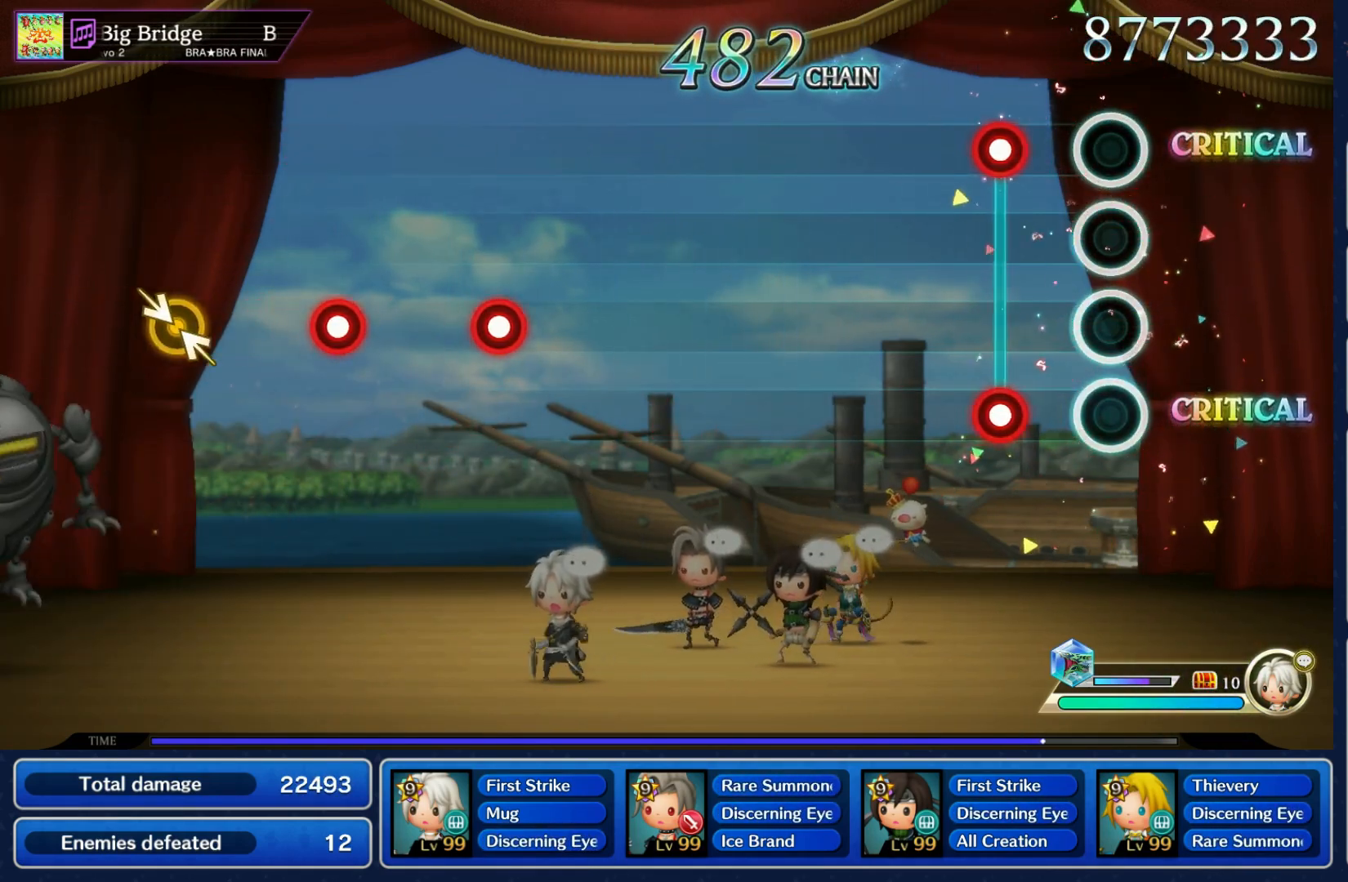
{"buttons": [], "left_stick": "center", "right_stick": "center", "events": [[117, "R1", "down"], [133, "L1", "down"], [233, "R1", "up"], [267, "L1", "up"]]}
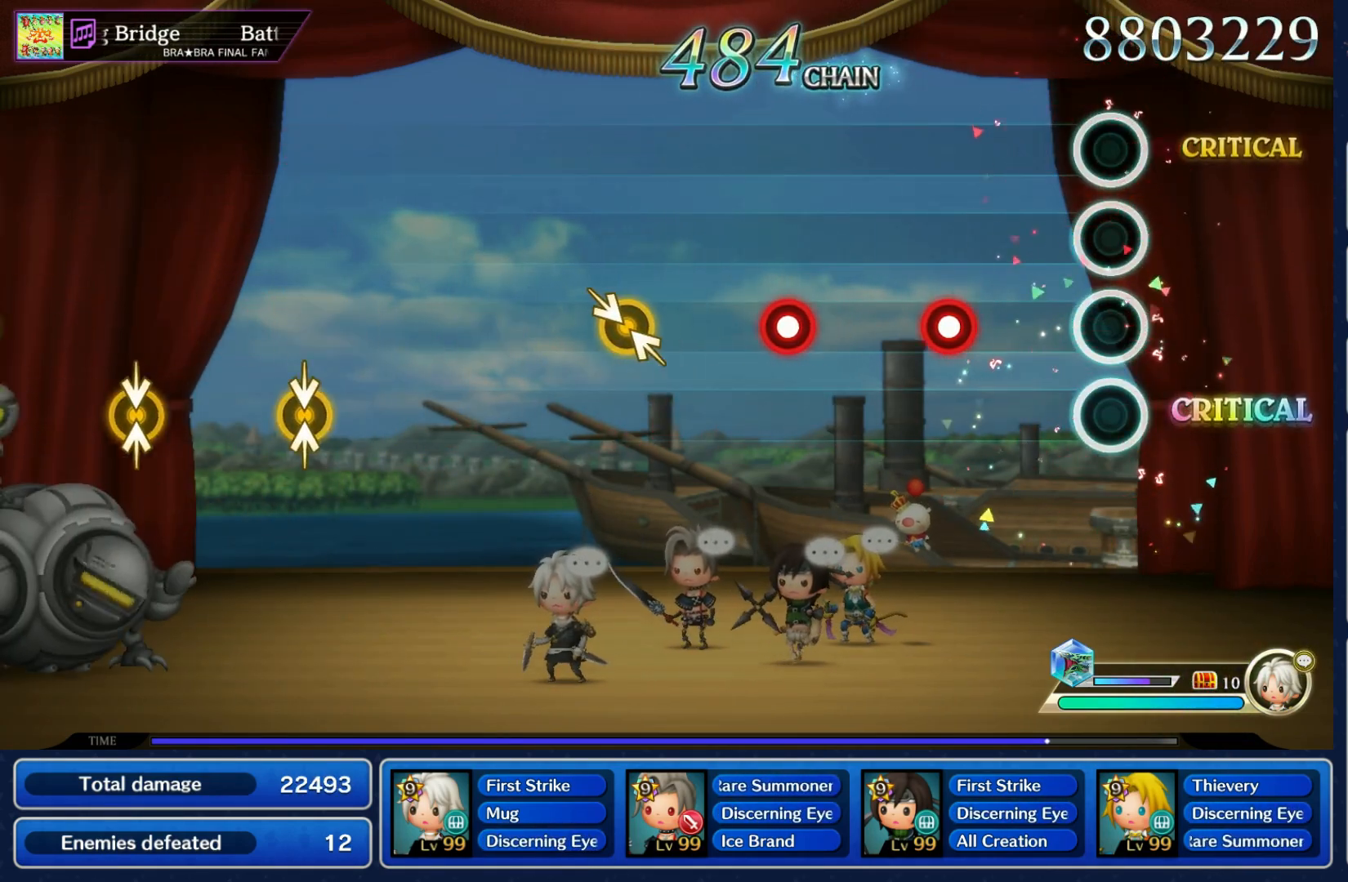
{"buttons": [], "left_stick": "center", "right_stick": "center", "events": [[200, "R1", "down"], [283, "R1", "up"], [367, "R1", "down"], [467, "R1", "up"]]}
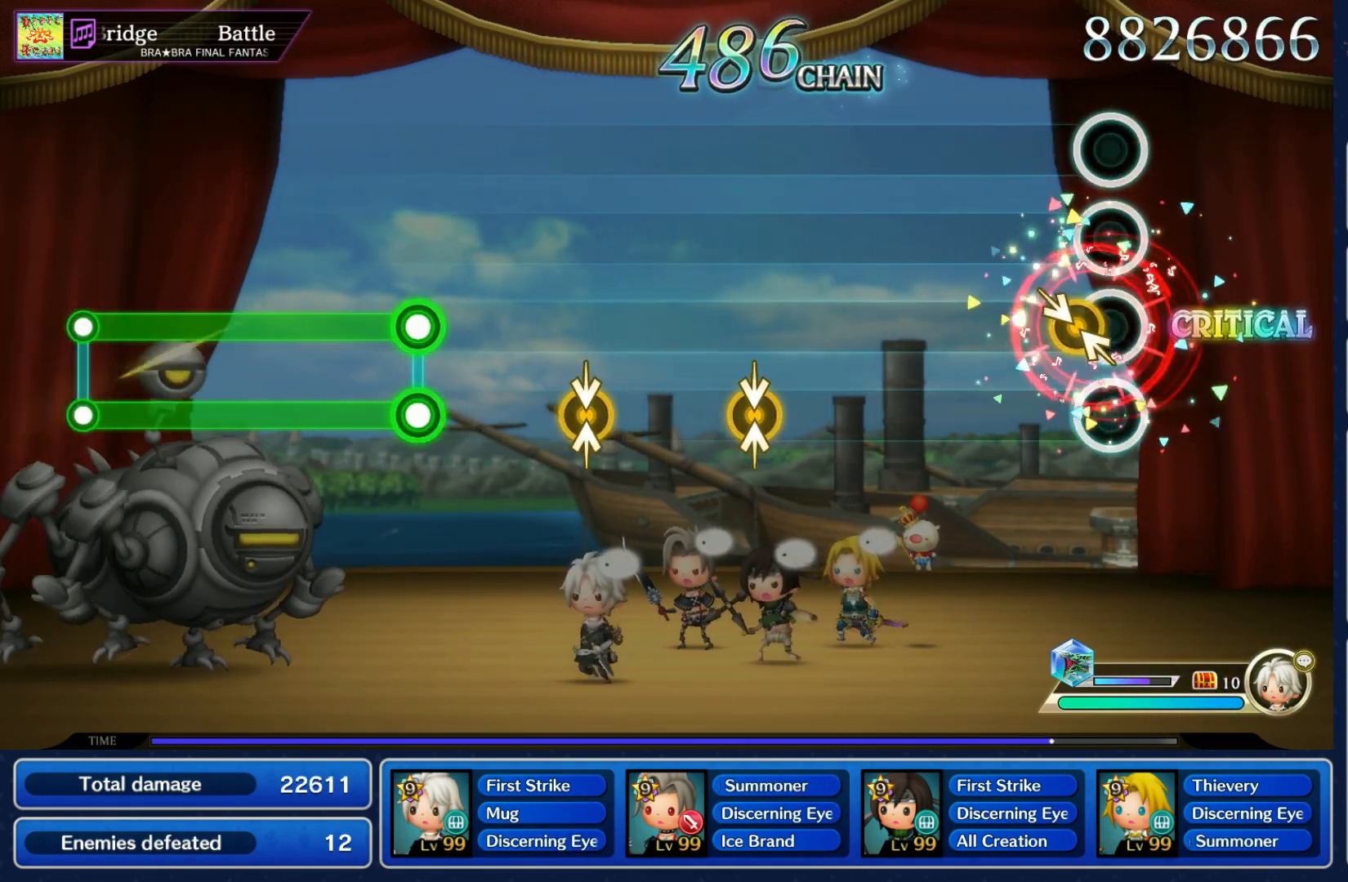
{"buttons": ["Y"], "left_stick": "down", "right_stick": "up", "events": [[50, "left_stick", "up-left"], [50, "right_stick", "down-right"], [167, "right_stick", "center"], [200, "left_stick", "center"], [417, "right_stick", "up"], [433, "Y", "down"], [433, "left_stick", "down"]]}
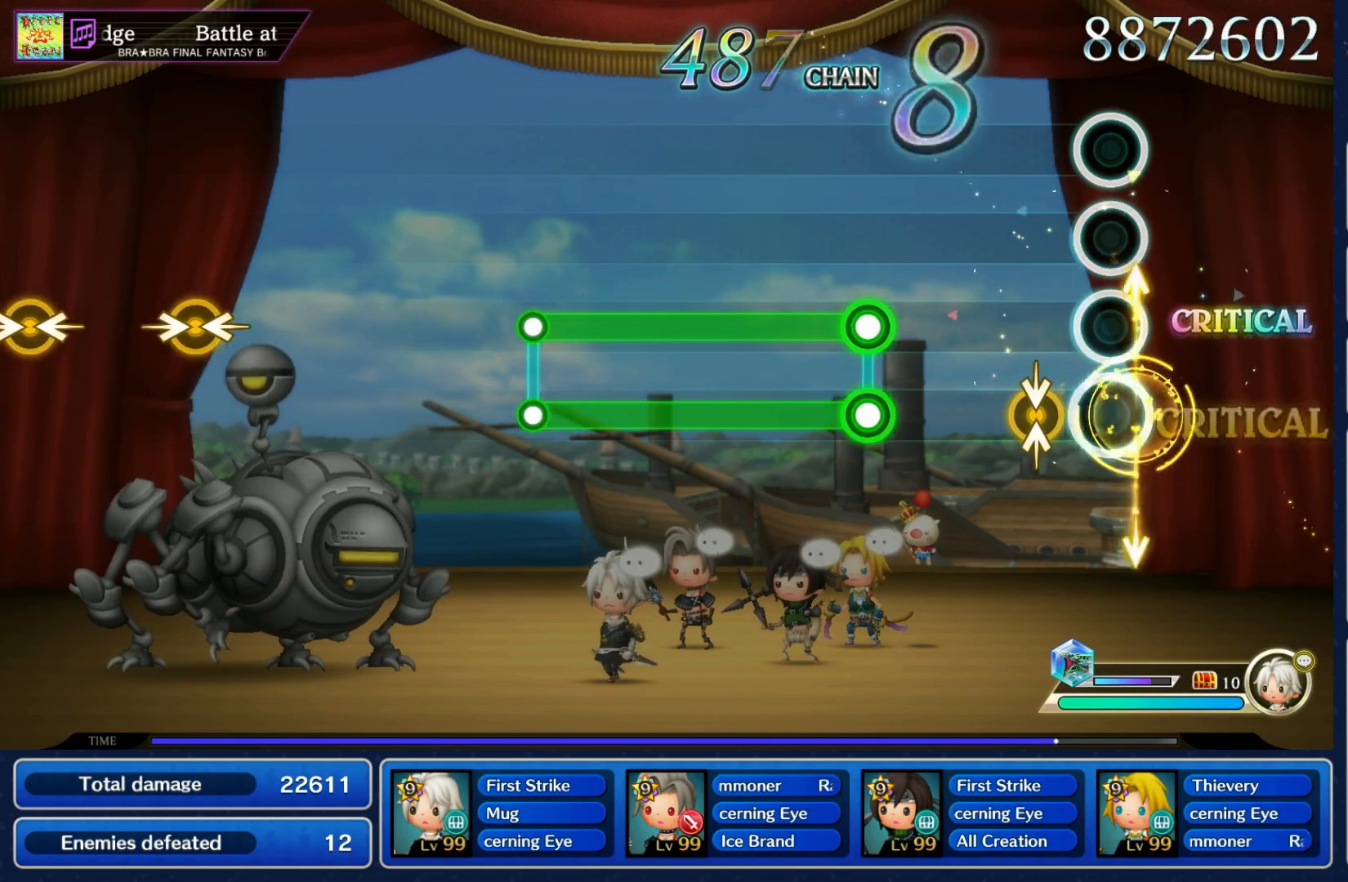
{"buttons": ["L1", "R1"], "left_stick": "center", "right_stick": "center", "events": [[17, "Y", "up"], [33, "left_stick", "center"], [33, "right_stick", "center"], [100, "left_stick", "down"], [117, "Y", "down"], [200, "Y", "up"], [217, "left_stick", "center"], [317, "R1", "down"], [333, "L1", "down"]]}
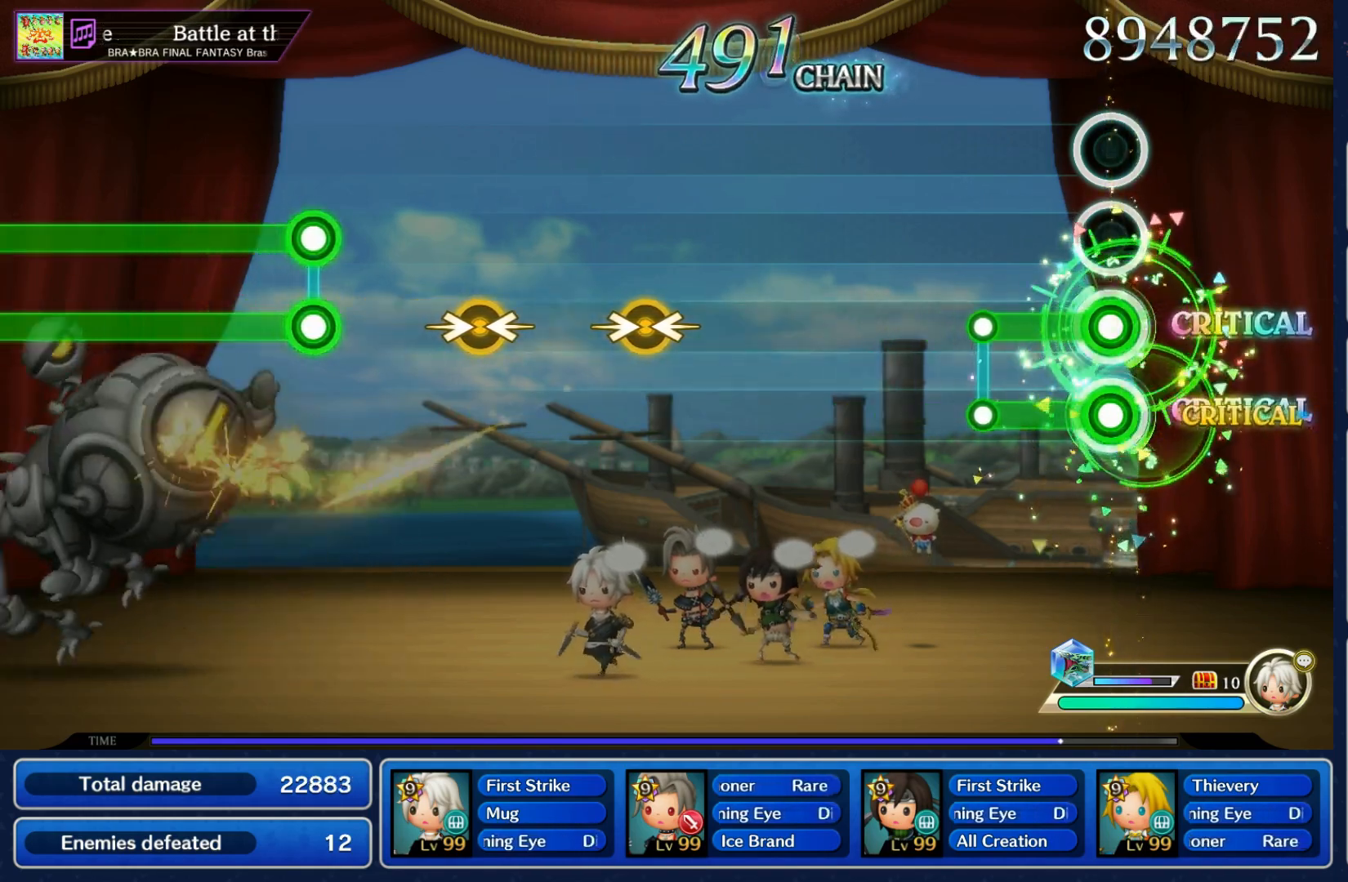
{"buttons": [], "left_stick": "center", "right_stick": "center", "events": [[167, "R1", "up"], [183, "L1", "up"]]}
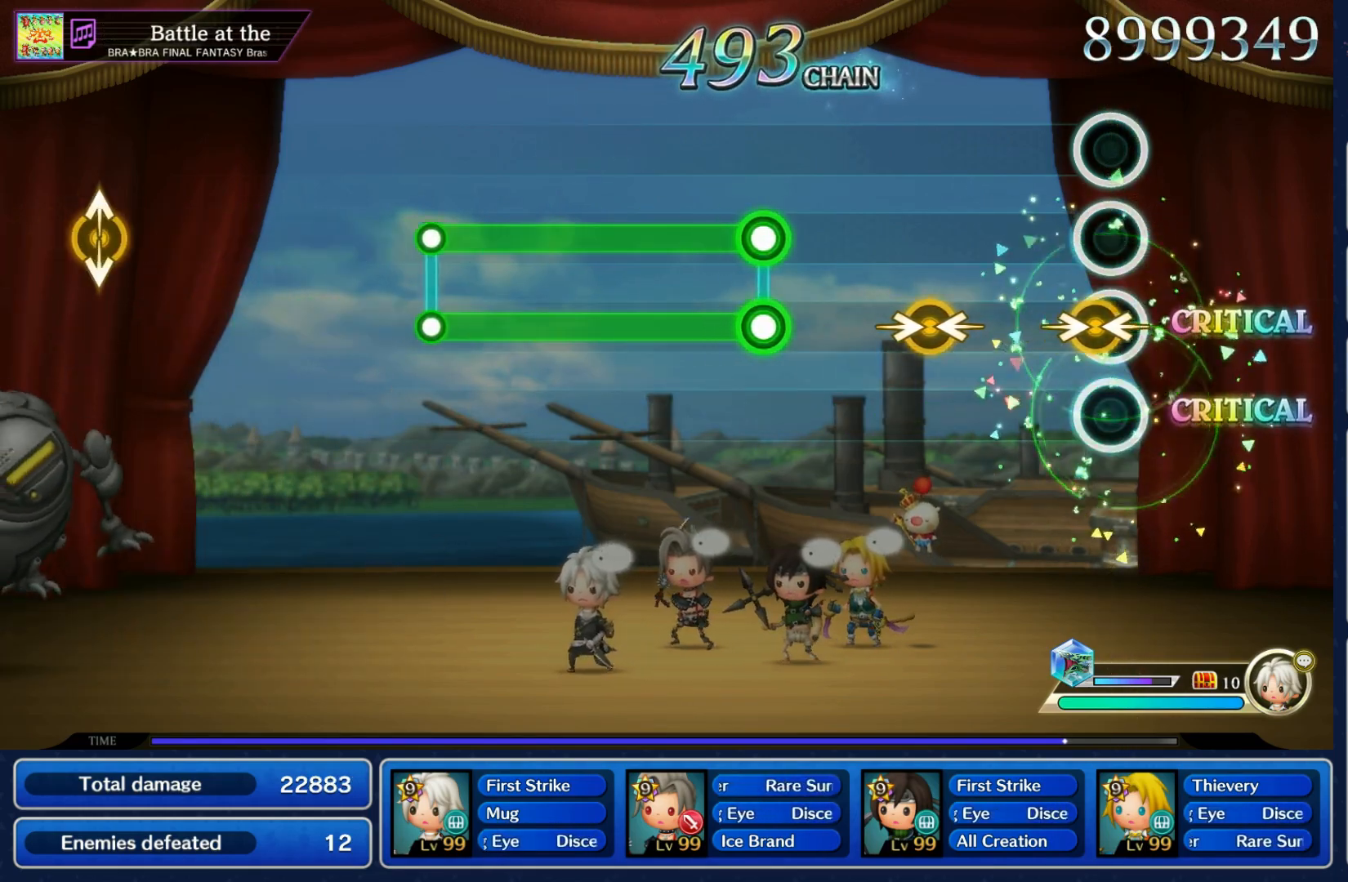
{"buttons": ["L1", "R1"], "left_stick": "center", "right_stick": "center", "events": [[33, "left_stick", "left"], [33, "right_stick", "right"], [133, "left_stick", "center"], [133, "right_stick", "center"], [200, "left_stick", "left"], [200, "right_stick", "right"], [300, "left_stick", "center"], [300, "right_stick", "center"], [417, "L1", "down"], [433, "R1", "down"]]}
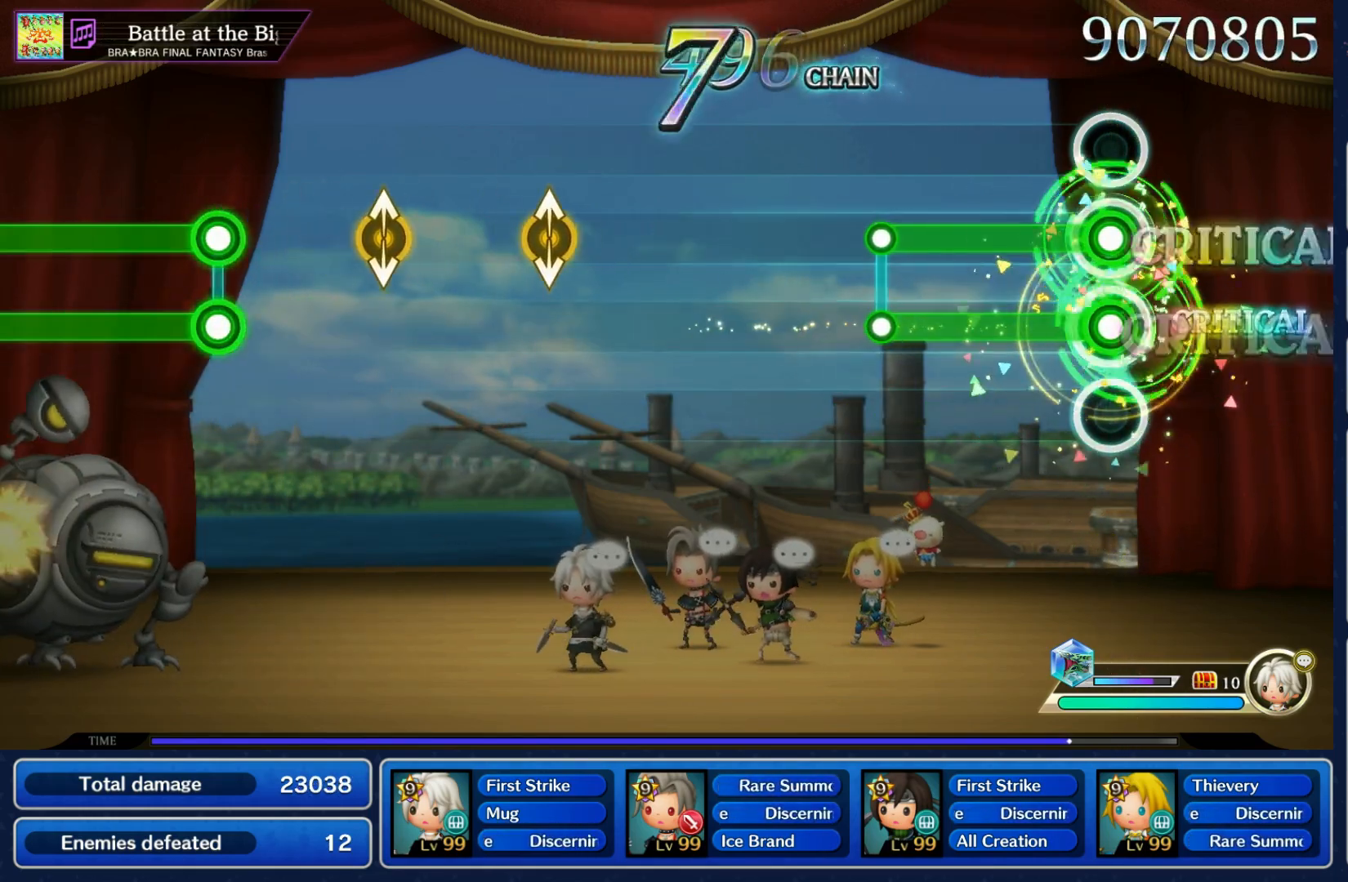
{"buttons": [], "left_stick": "center", "right_stick": "center", "events": [[250, "L1", "up"], [267, "R1", "up"]]}
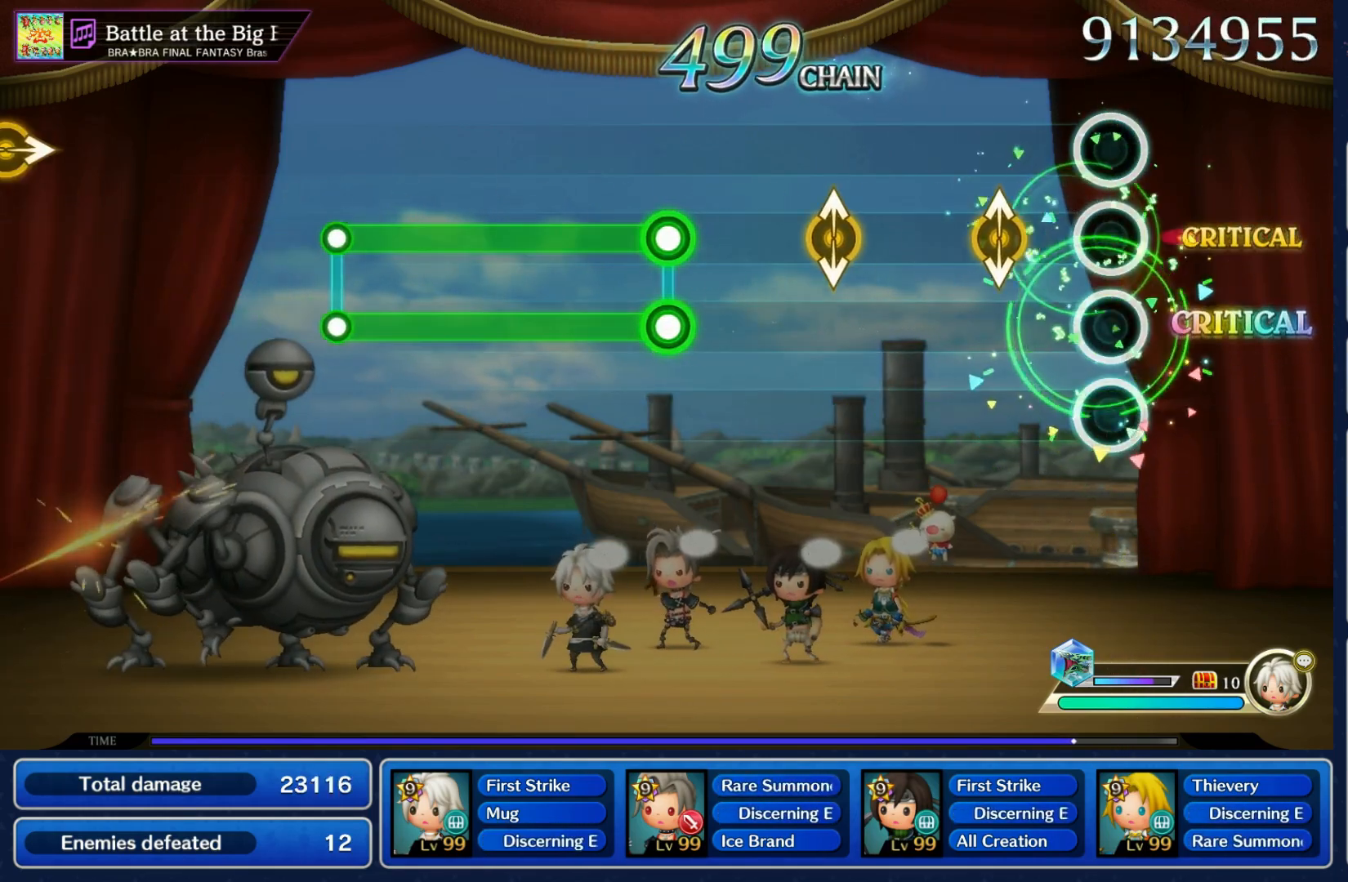
{"buttons": [], "left_stick": "center", "right_stick": "center", "events": [[133, "left_stick", "down"], [133, "right_stick", "up"], [217, "left_stick", "center"], [233, "right_stick", "center"], [300, "left_stick", "down"], [317, "right_stick", "up"], [333, "Y", "down"], [400, "left_stick", "center"], [417, "Y", "up"], [417, "right_stick", "center"]]}
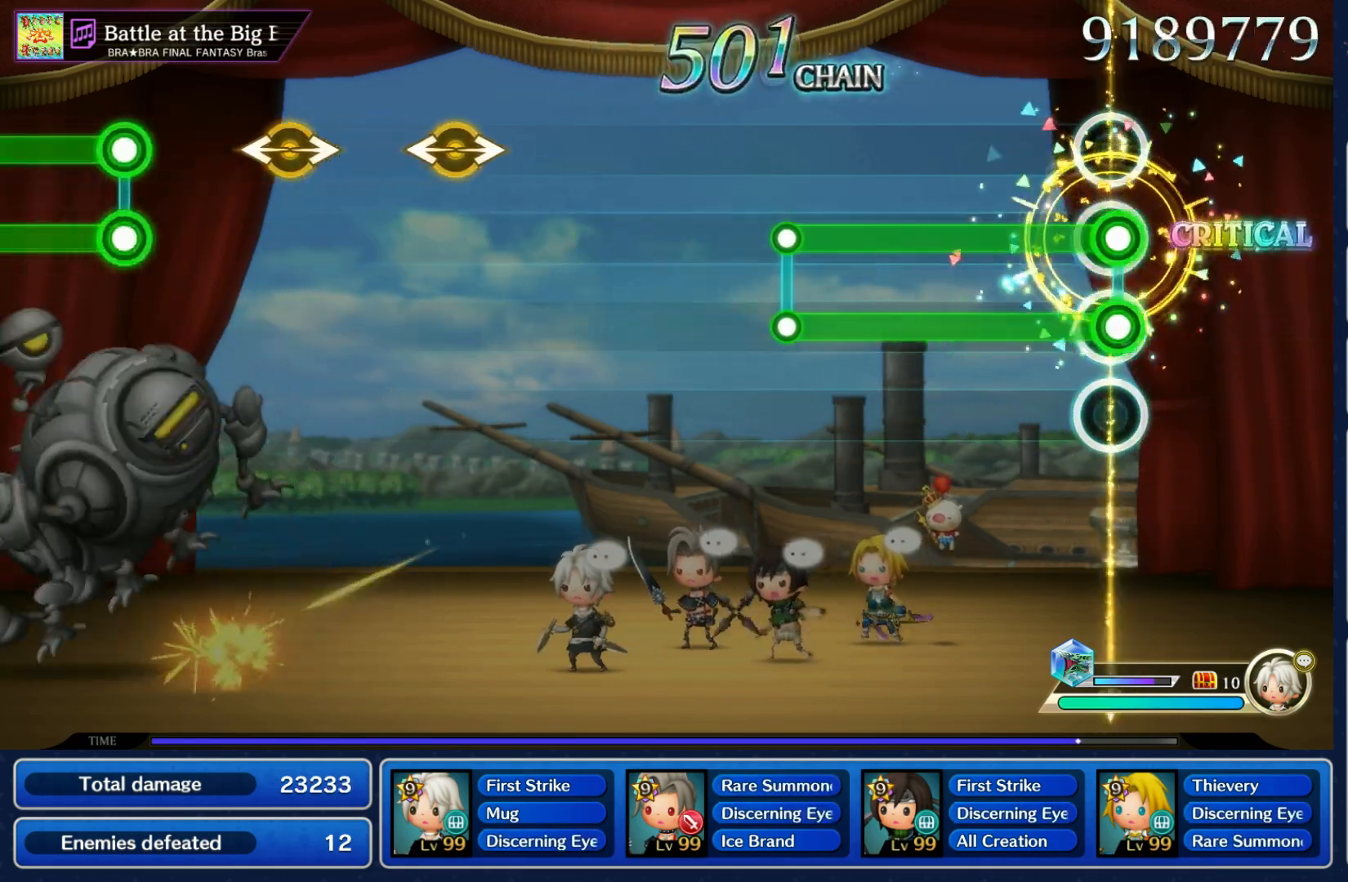
{"buttons": [], "left_stick": "center", "right_stick": "center", "events": [[17, "L1", "down"], [17, "R1", "down"], [383, "L1", "up"], [383, "R1", "up"]]}
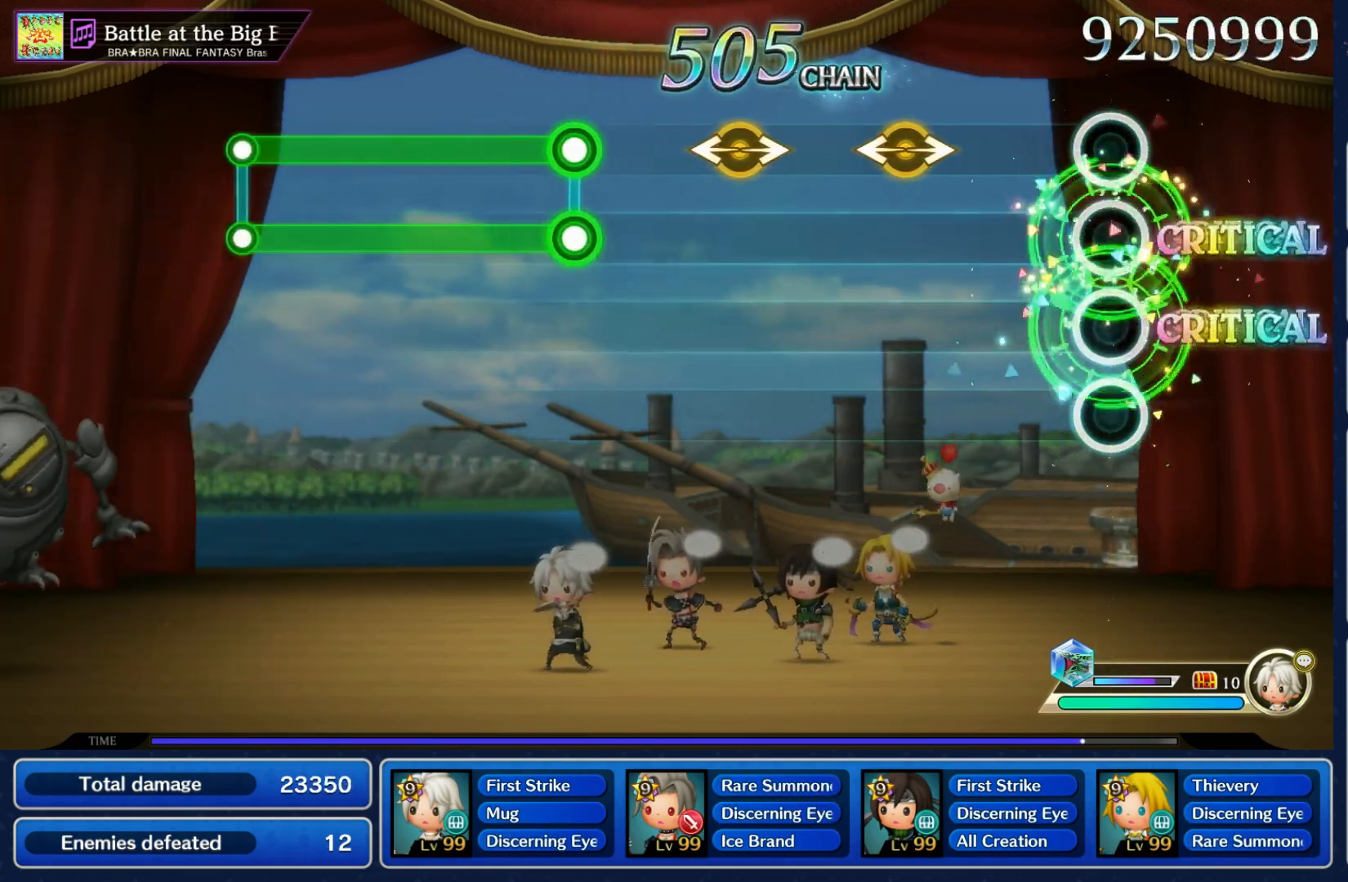
{"buttons": [], "left_stick": "center", "right_stick": "center", "events": [[233, "left_stick", "left"], [233, "right_stick", "right"], [333, "left_stick", "center"], [333, "right_stick", "center"], [400, "left_stick", "left"], [417, "right_stick", "right"], [483, "left_stick", "center"], [500, "right_stick", "center"]]}
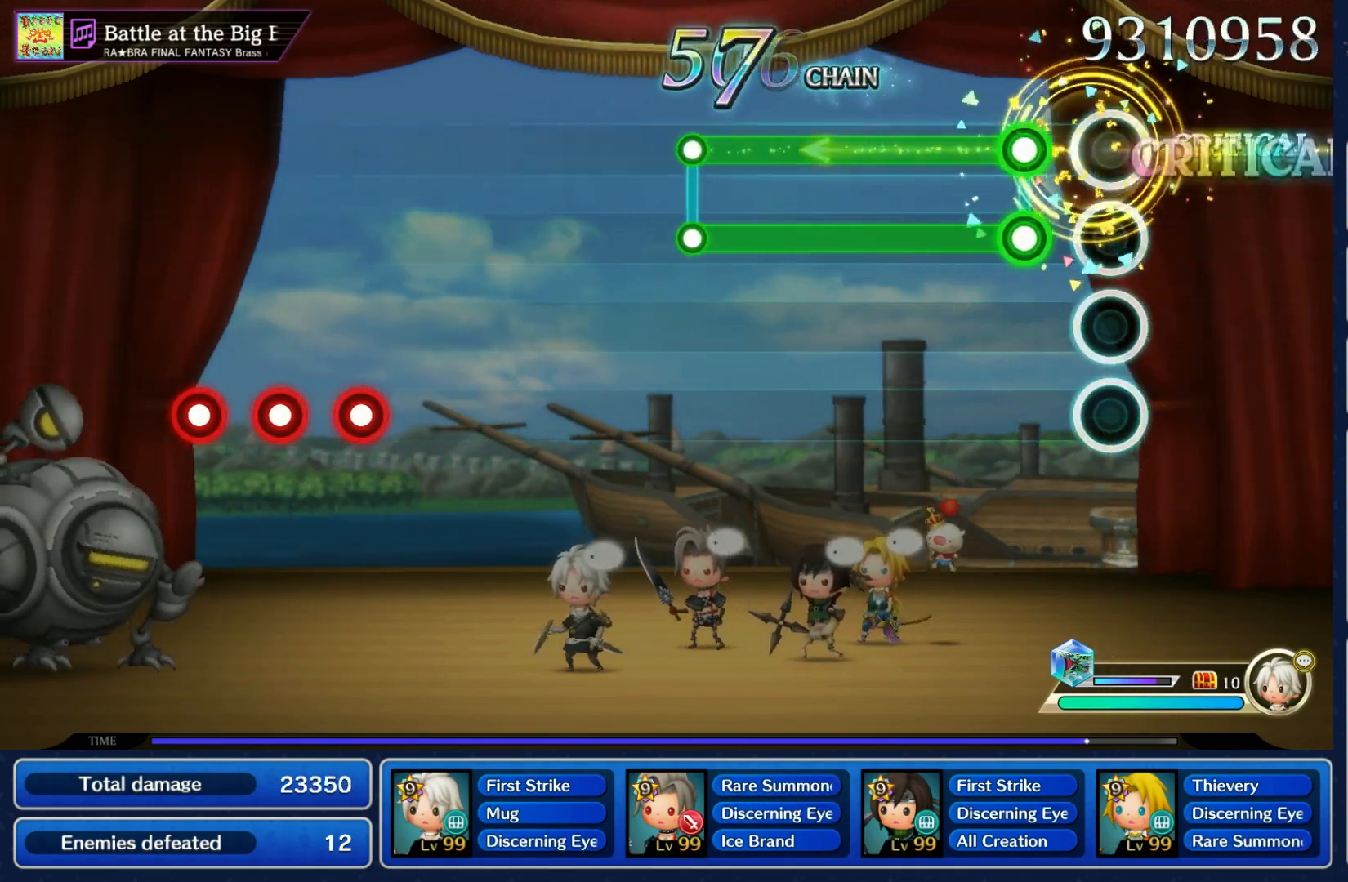
{"buttons": ["L1", "R1"], "left_stick": "center", "right_stick": "center", "events": [[117, "L1", "down"], [117, "R1", "down"]]}
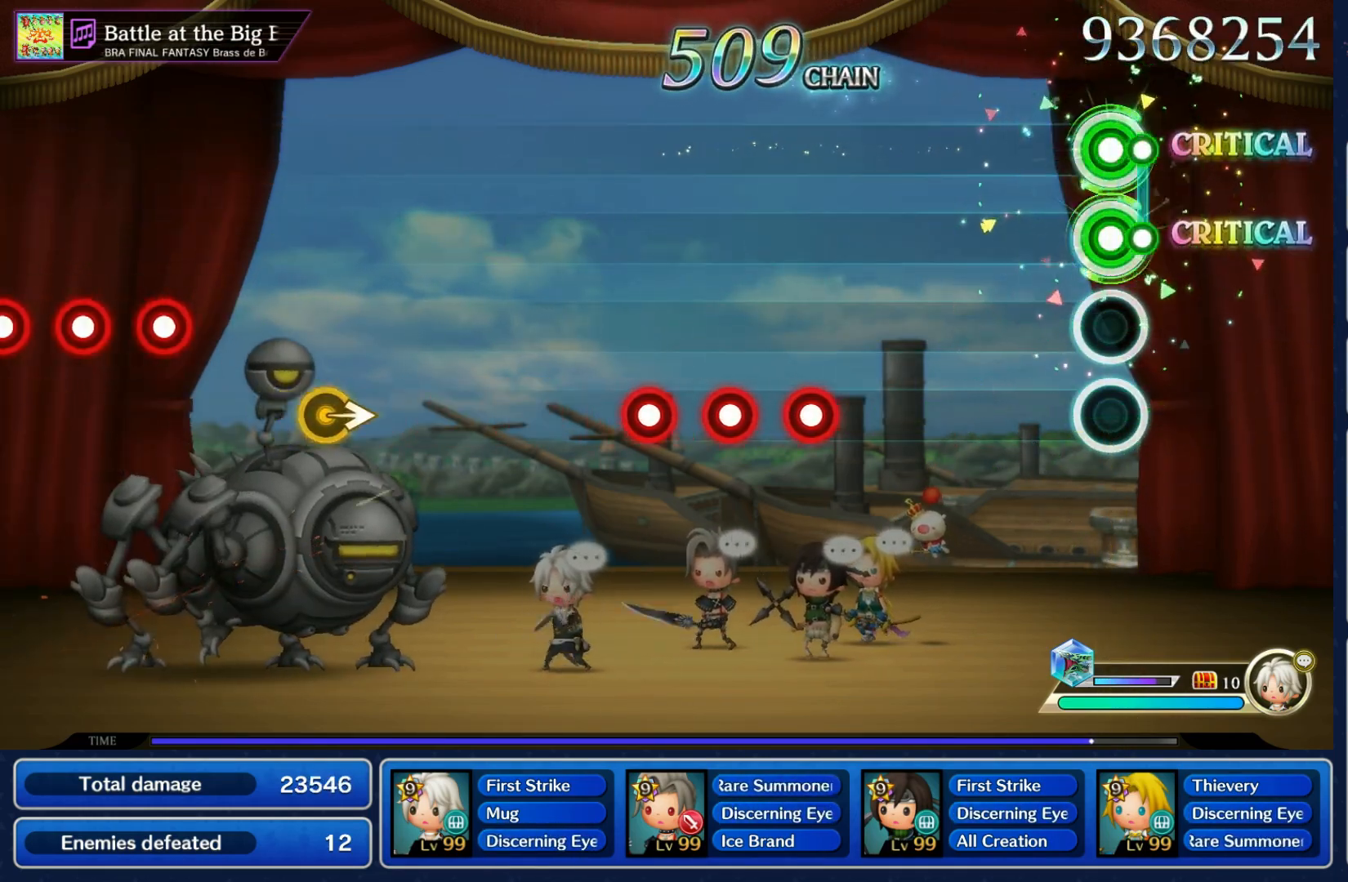
{"buttons": ["L1"], "left_stick": "center", "right_stick": "center", "events": [[17, "L1", "up"], [17, "R1", "up"], [350, "R1", "down"], [450, "L1", "down"], [450, "R1", "up"]]}
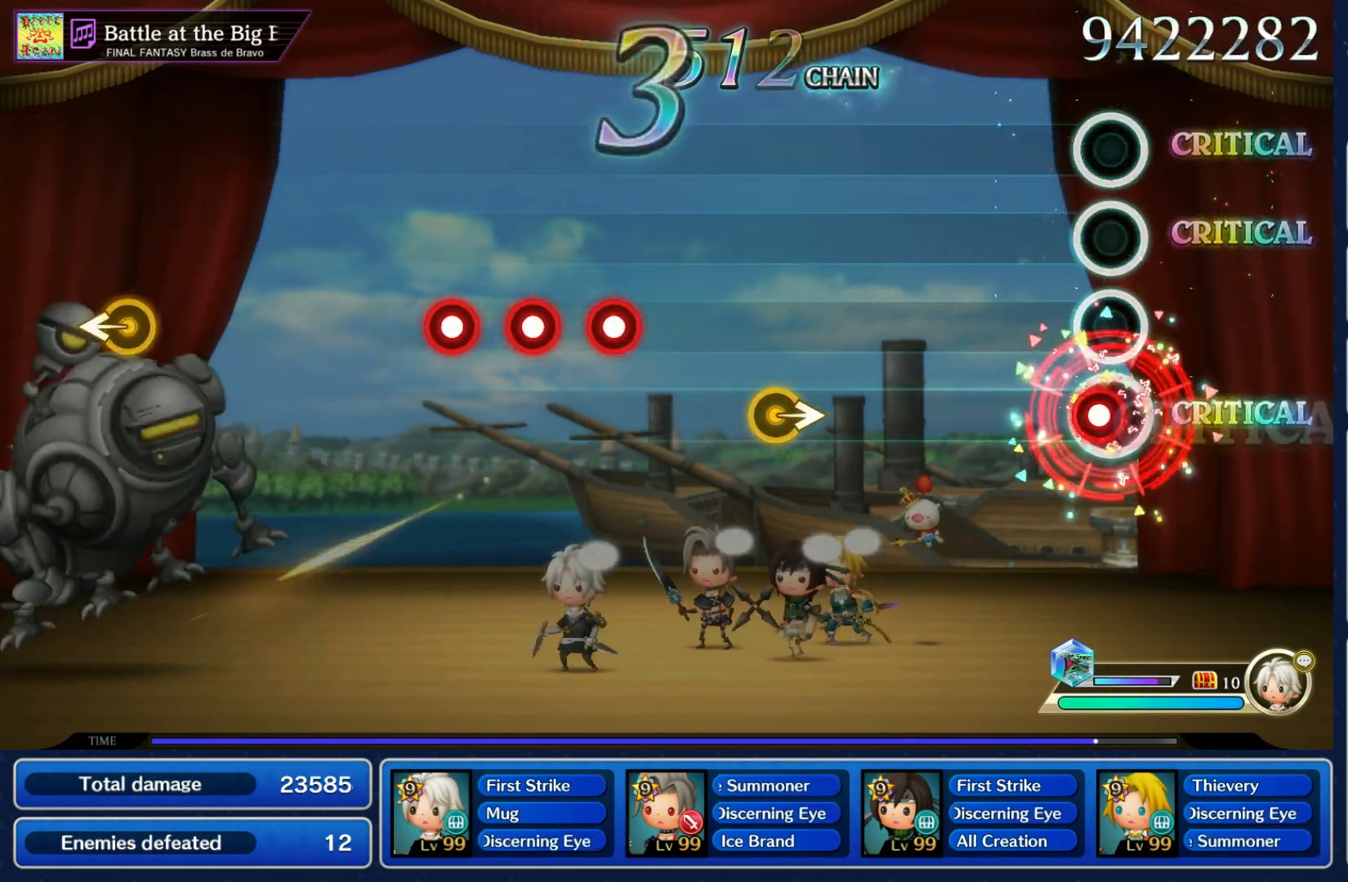
{"buttons": [], "left_stick": "right", "right_stick": "center", "events": [[17, "L1", "up"], [33, "R1", "down"], [167, "R1", "up"], [400, "left_stick", "right"]]}
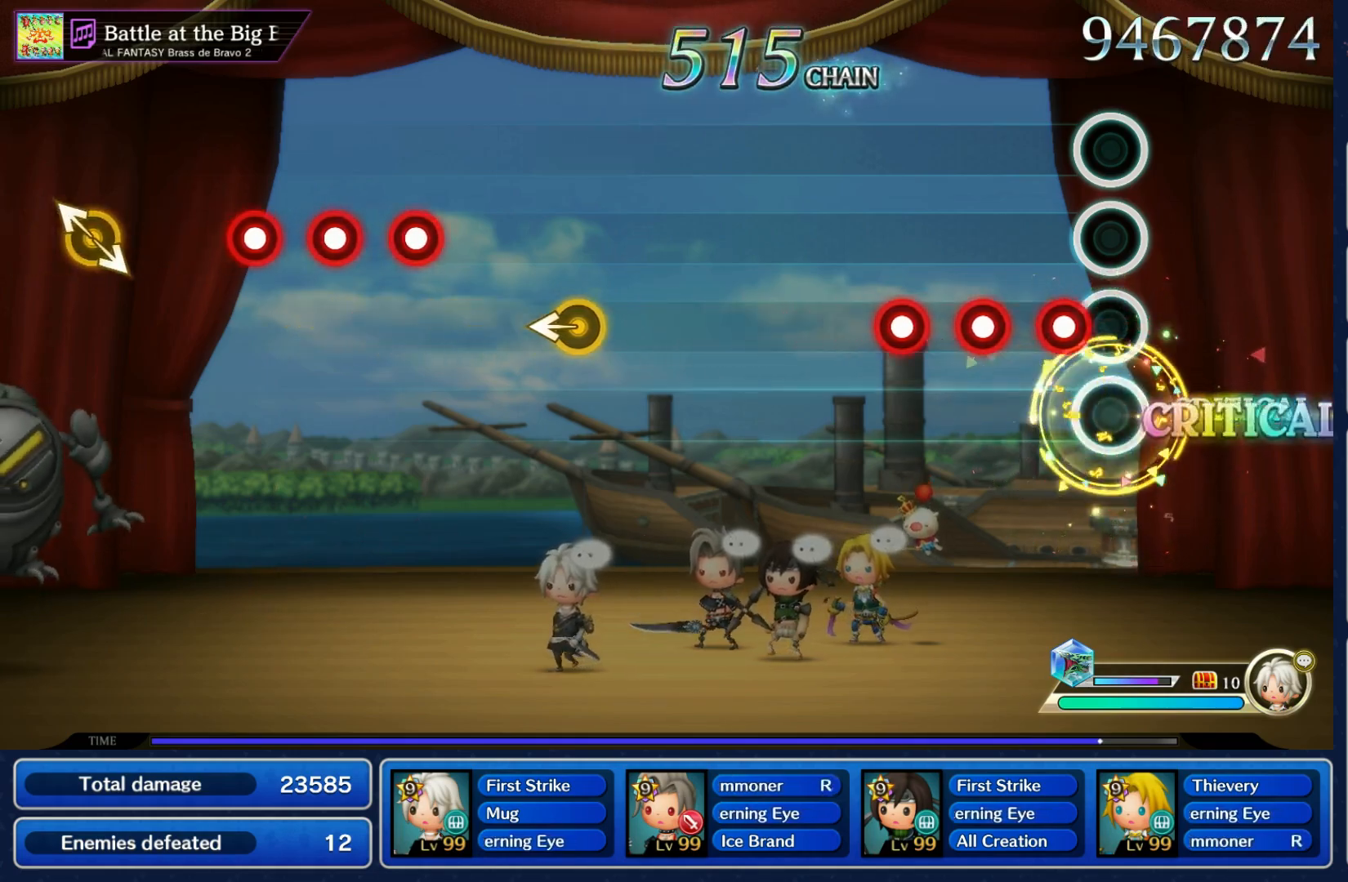
{"buttons": [], "left_stick": "center", "right_stick": "center", "events": [[17, "left_stick", "center"], [83, "R1", "down"], [167, "R1", "up"], [183, "L1", "down"], [267, "L1", "up"], [267, "R1", "down"], [383, "R1", "up"]]}
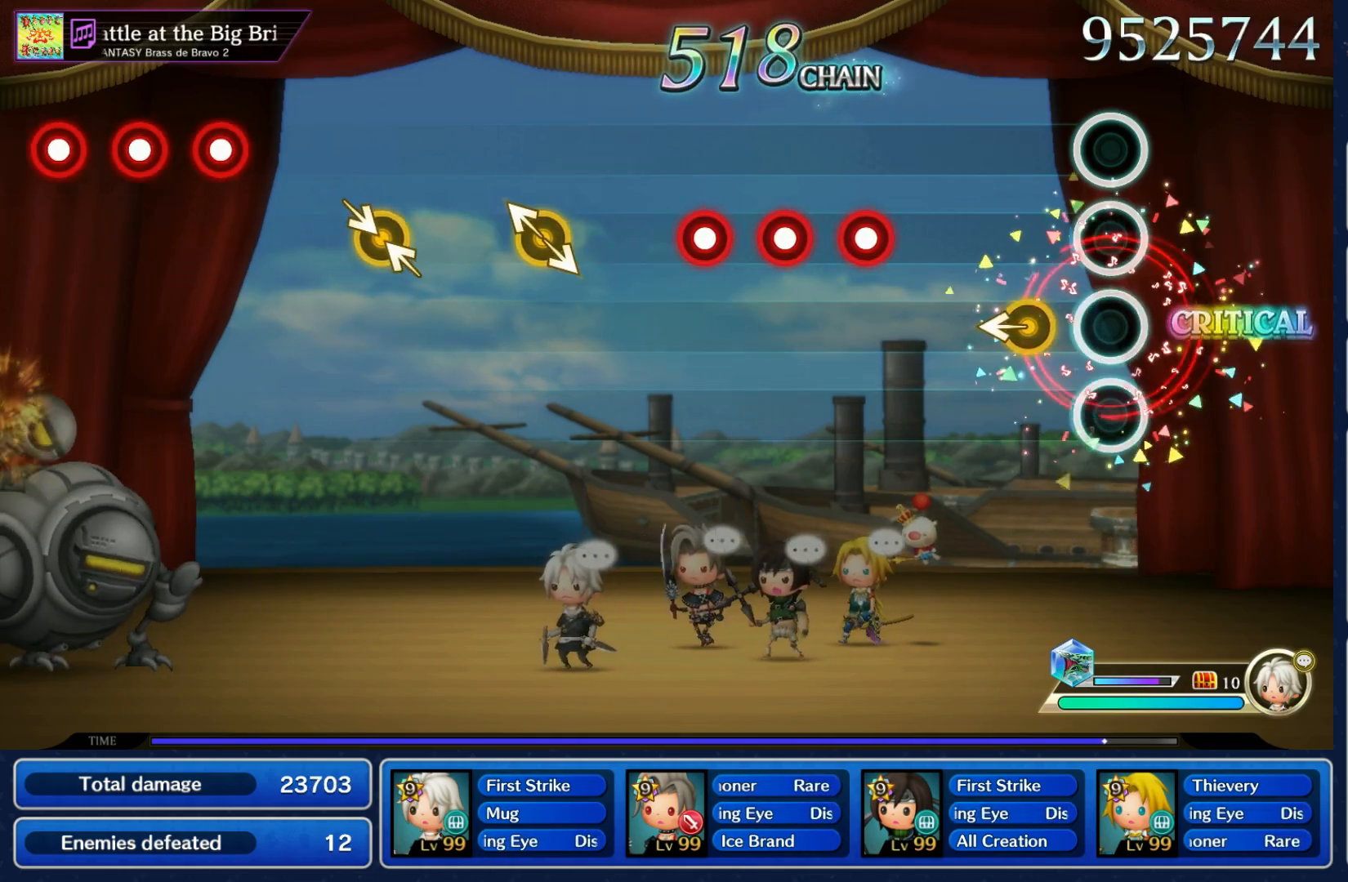
{"buttons": ["R1"], "left_stick": "center", "right_stick": "center", "events": [[117, "left_stick", "left"], [233, "left_stick", "center"], [317, "R1", "down"], [400, "R1", "up"], [433, "L1", "down"], [500, "L1", "up"], [500, "R1", "down"]]}
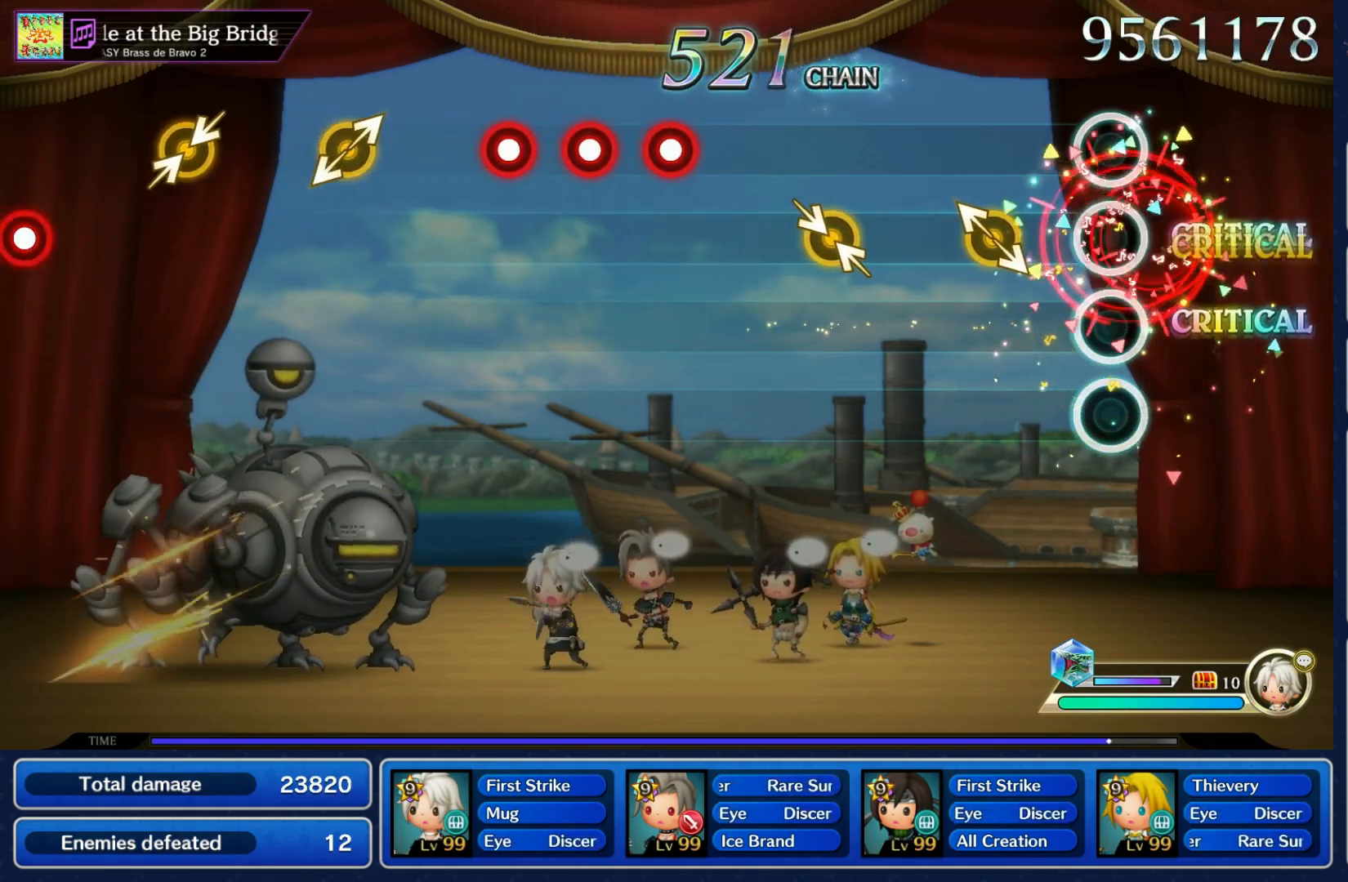
{"buttons": [], "left_stick": "center", "right_stick": "center", "events": [[67, "R1", "up"], [150, "left_stick", "up-left"], [150, "right_stick", "down-right"], [250, "left_stick", "center"], [250, "right_stick", "center"], [333, "left_stick", "up-left"], [333, "right_stick", "down-right"], [417, "right_stick", "center"], [433, "left_stick", "center"]]}
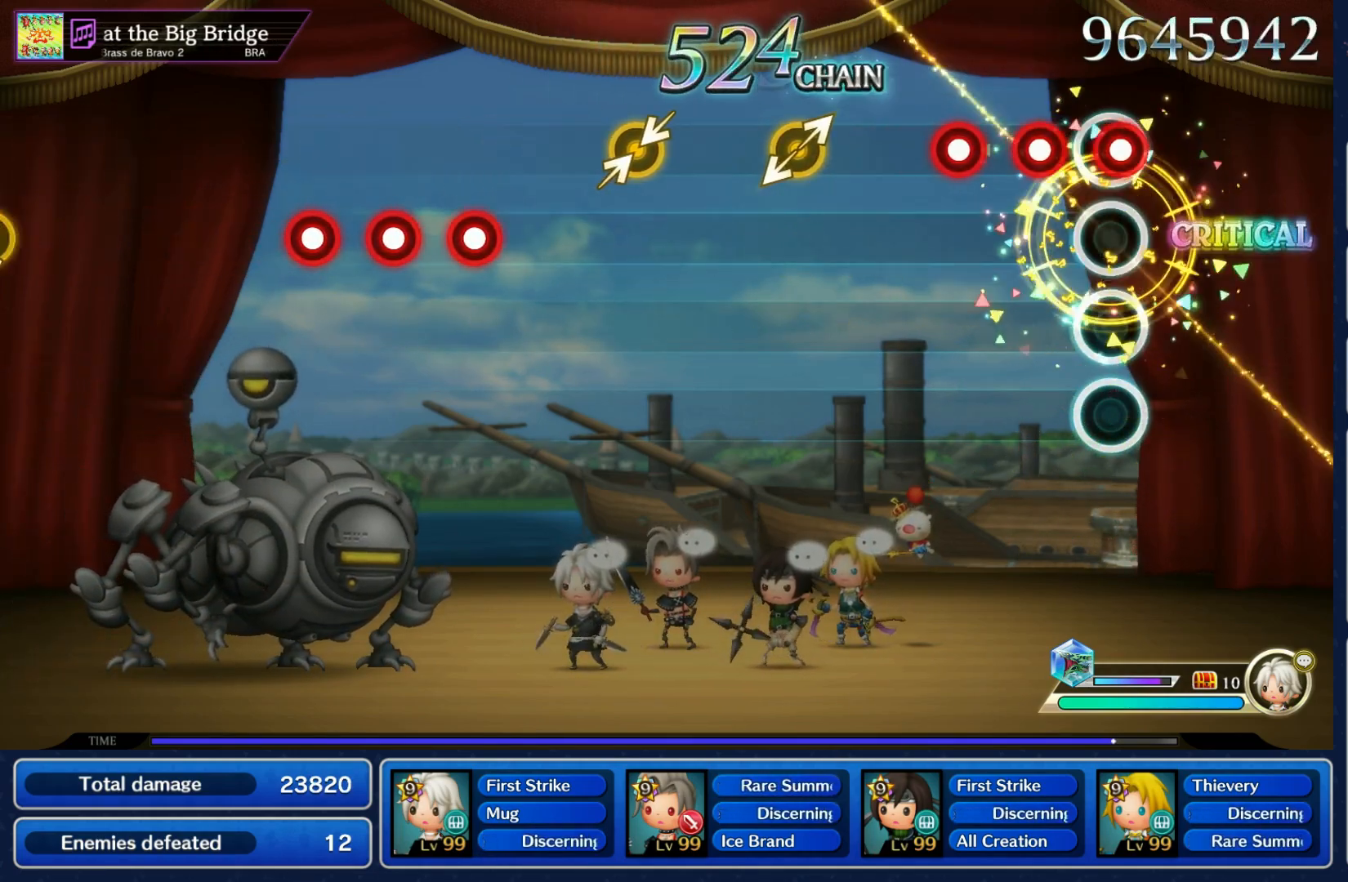
{"buttons": [], "left_stick": "center", "right_stick": "center", "events": [[50, "R1", "down"], [117, "R1", "up"], [133, "L1", "down"], [217, "L1", "up"], [217, "R1", "down"], [283, "R1", "up"], [367, "left_stick", "left"], [367, "right_stick", "up-right"], [467, "left_stick", "center"], [483, "right_stick", "center"]]}
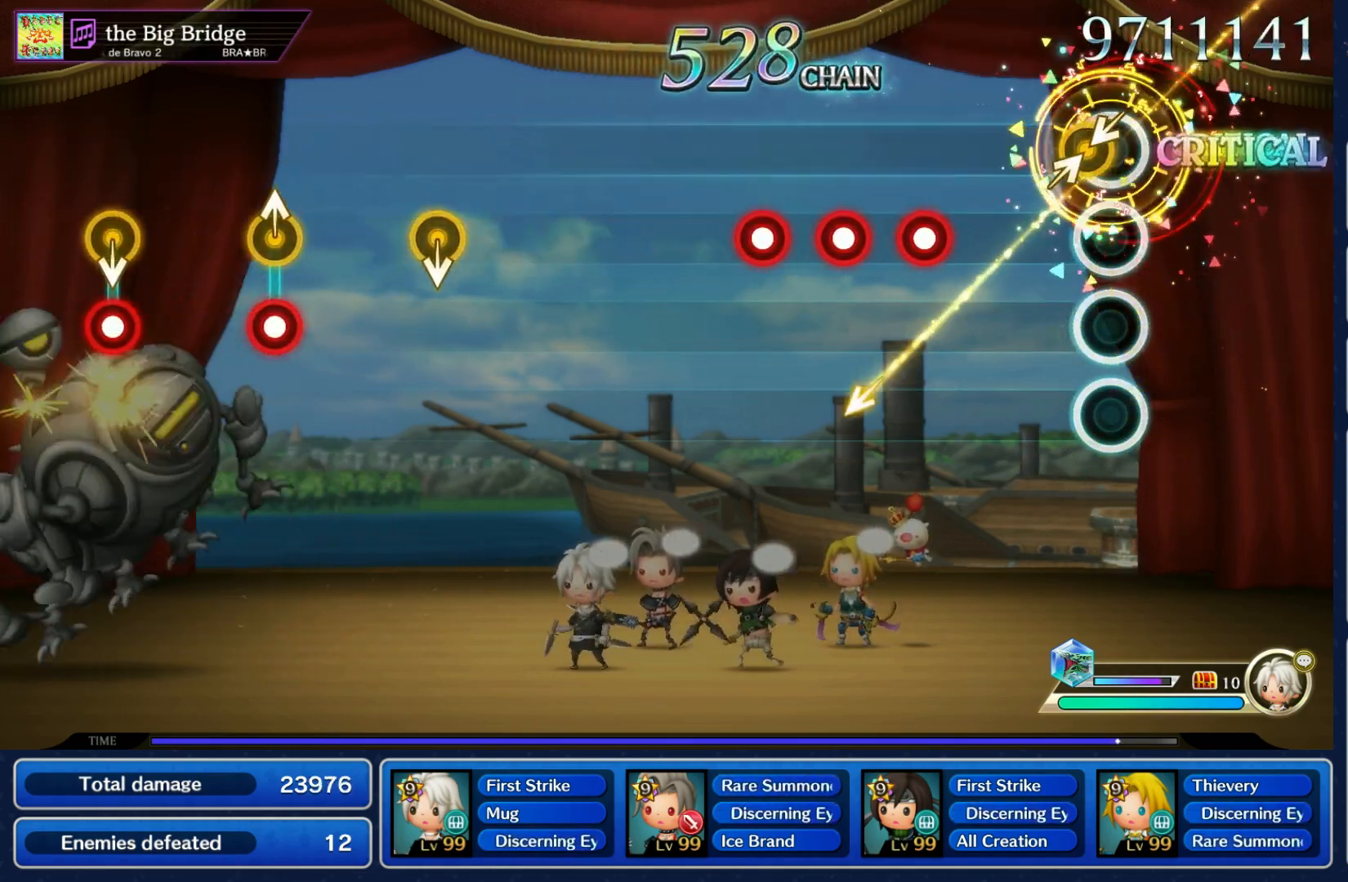
{"buttons": [], "left_stick": "center", "right_stick": "center", "events": [[33, "right_stick", "up-right"], [50, "left_stick", "down-left"], [150, "right_stick", "center"], [167, "left_stick", "center"], [233, "R1", "down"], [317, "L1", "down"], [317, "R1", "up"], [400, "L1", "up"], [400, "R1", "down"], [483, "R1", "up"]]}
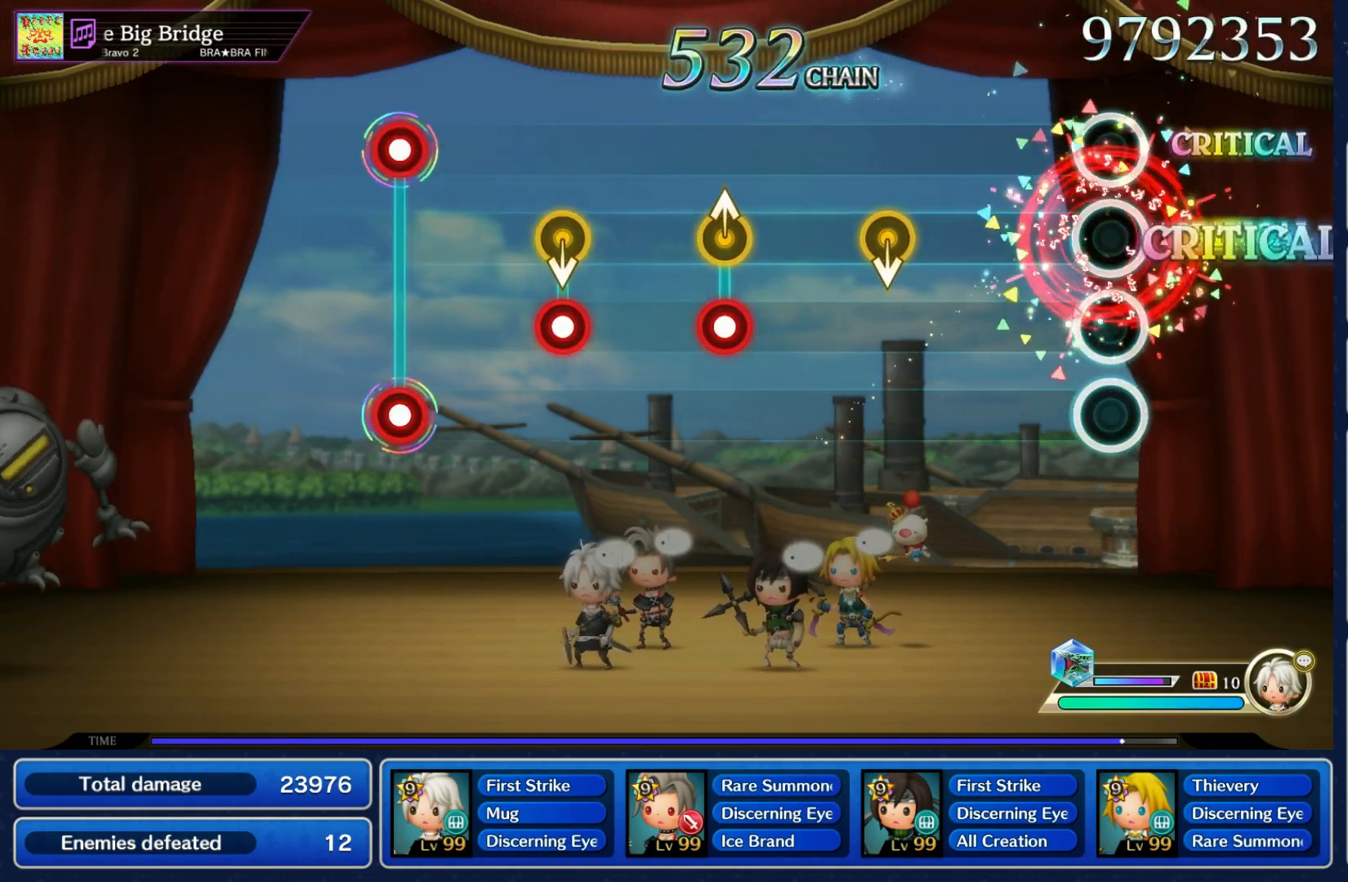
{"buttons": ["R1"], "left_stick": "center", "right_stick": "center", "events": [[267, "left_stick", "down"], [350, "left_stick", "center"], [450, "R1", "down"]]}
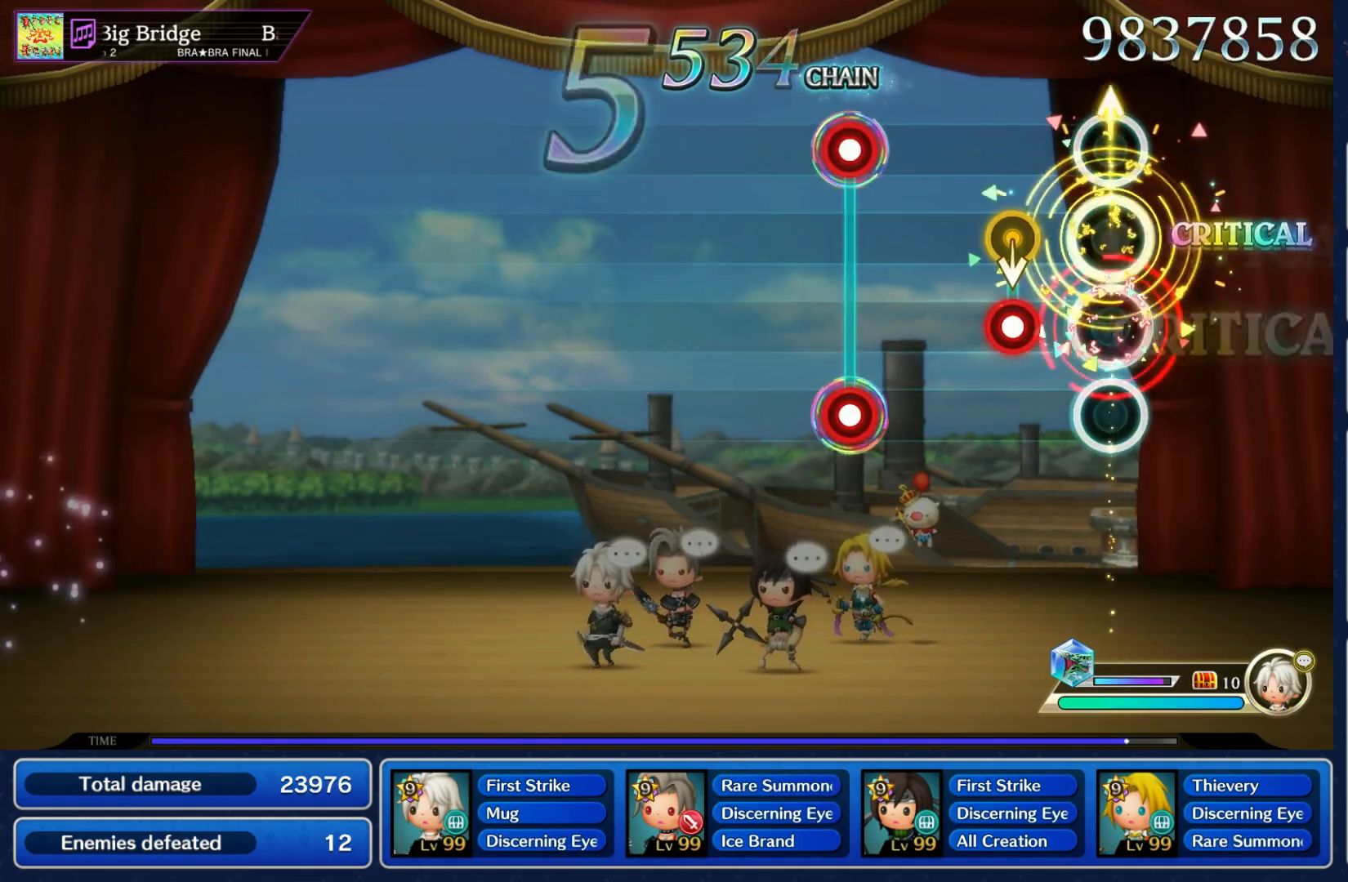
{"buttons": [], "left_stick": "center", "right_stick": "center", "events": [[33, "R1", "up"], [133, "R1", "down"], [133, "left_stick", "down"], [217, "R1", "up"], [217, "left_stick", "center"], [300, "L1", "down"], [300, "R1", "down"], [367, "R1", "up"], [383, "L1", "up"]]}